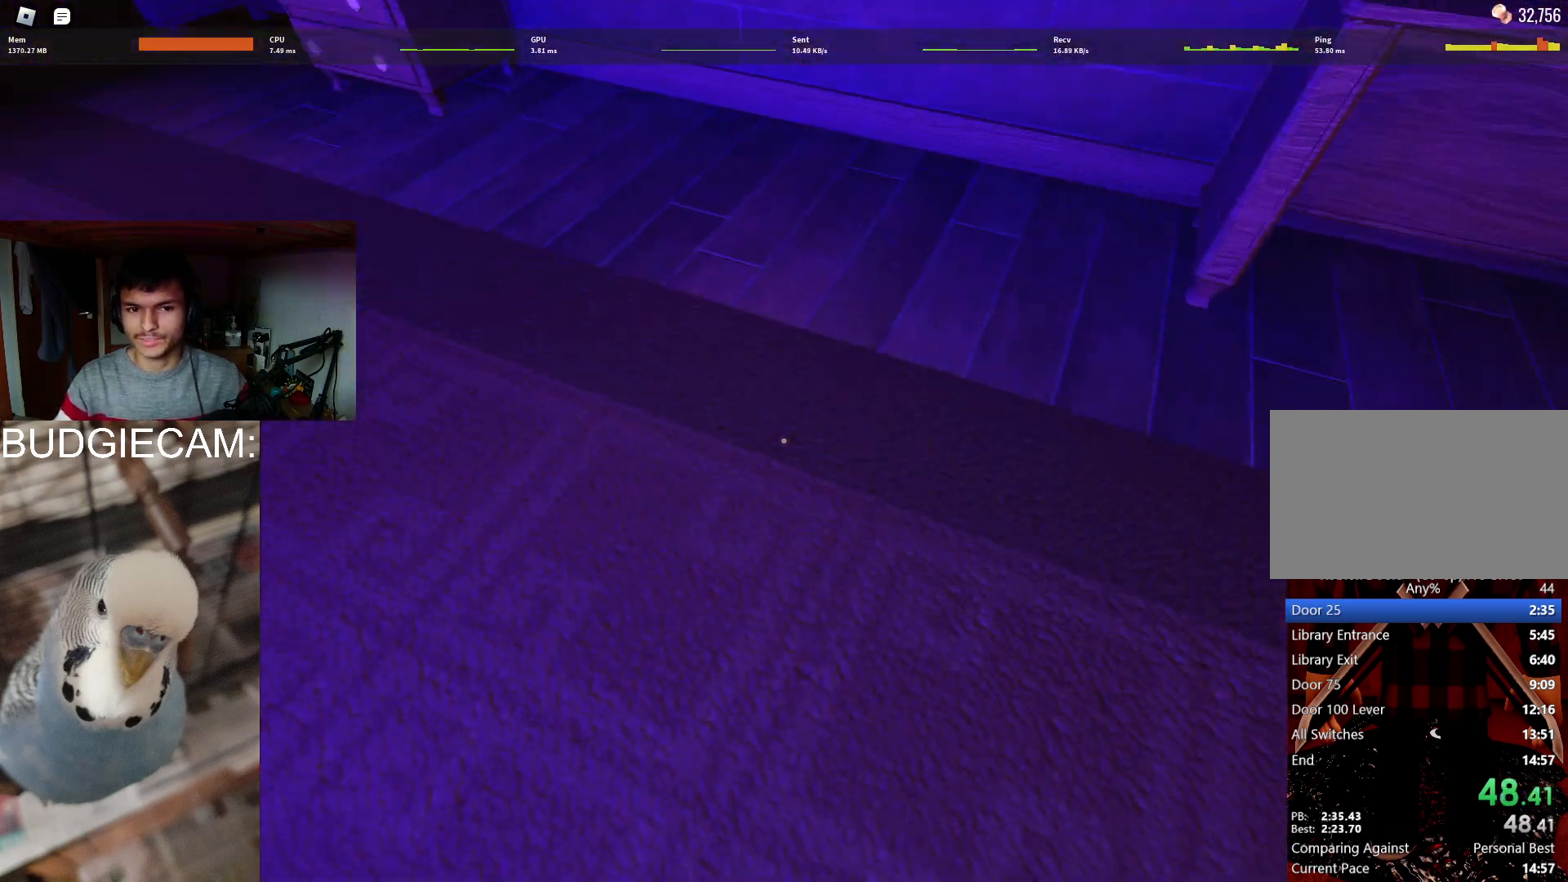
Gameplay with keyboard and mouse; each line is a JSON object with the keys and mouse buttons held at the frame after it. "events" lists presses ("down") and releases ("up") of "1", "2", "3", "4", "5", "a", "alt", "c", "caps_lock", "ctrl", "d", "e", "f", "g", "q", "r", "s", "shift", "space", "t", "tab", "v", "w", "x", "z", "mouse_left", "mouse_wheel" and "mouse_right" between this image and that frame as [ms after this image, input, new state], when the widget could be followed in between. "mouse_left", "mouse_wheel", "mouse_right" = the "left", "wheel", "right" buttons of the "mouse" list. No other keys are recorded. "wheel" means that the mouse wheel is clicked or scrolled. Not read: mouse_move.
{"keys": ["a", "w"], "mouse": [], "events": []}
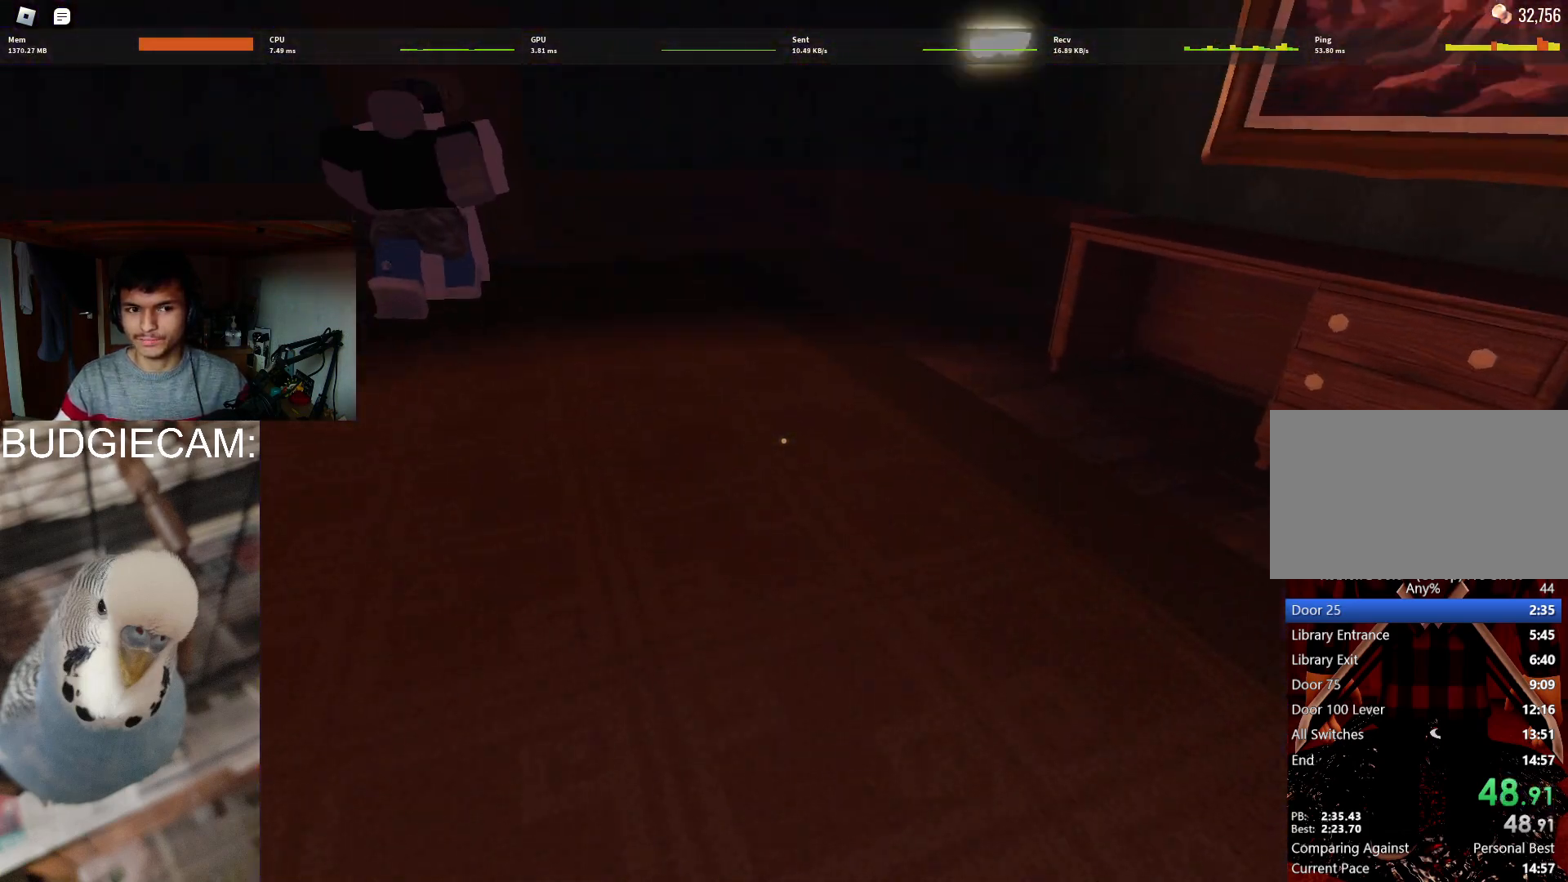
{"keys": [], "mouse": [], "events": [[233, "a", "up"], [283, "w", "up"]]}
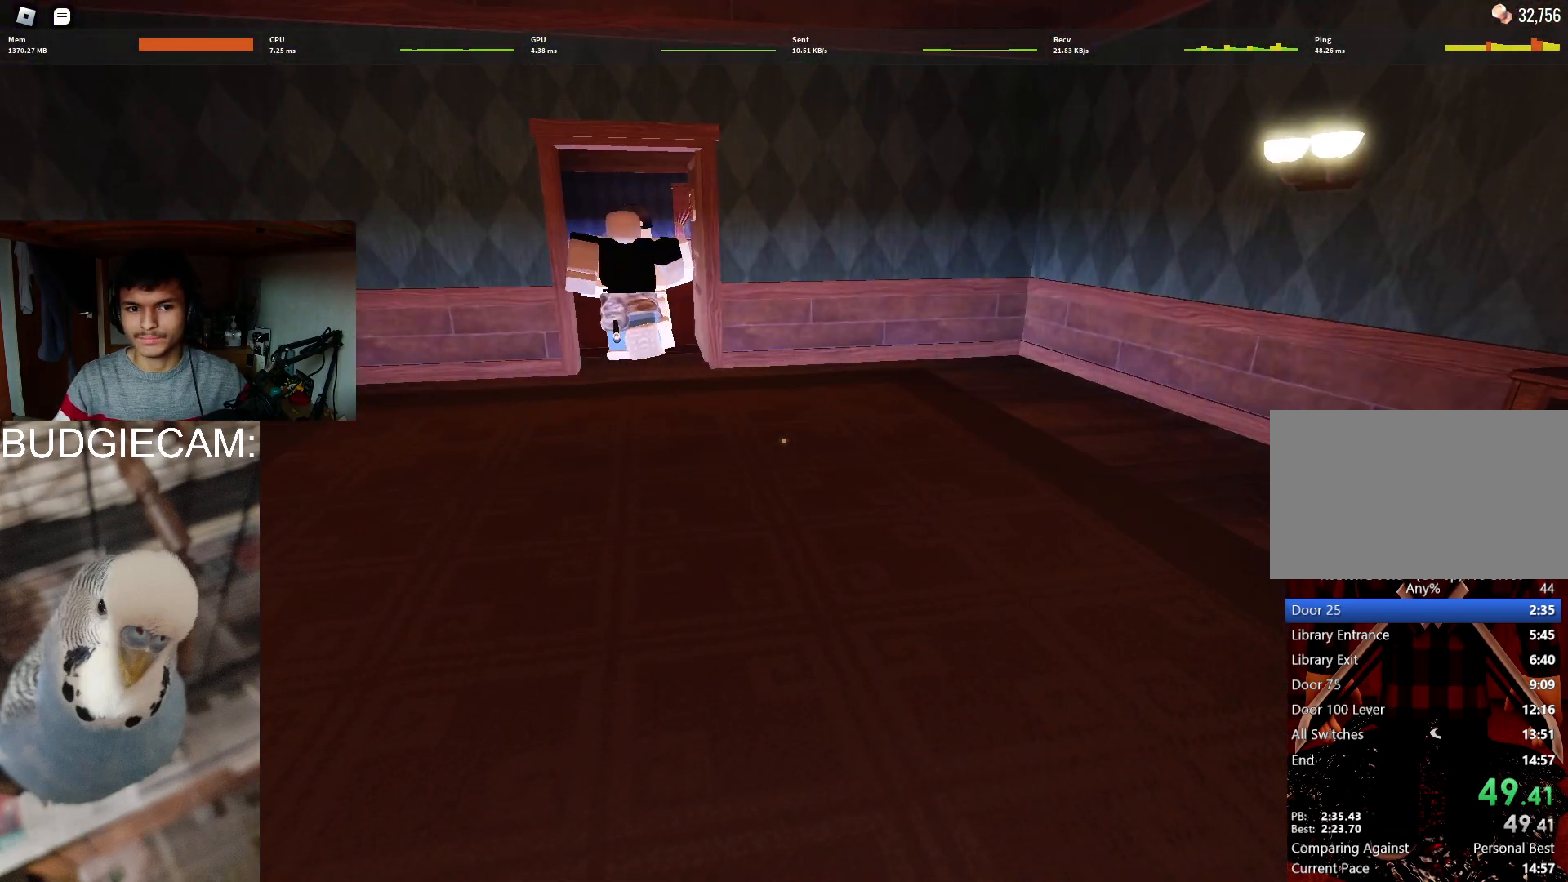
{"keys": ["a", "w"], "mouse": [], "events": [[400, "a", "down"], [400, "w", "down"]]}
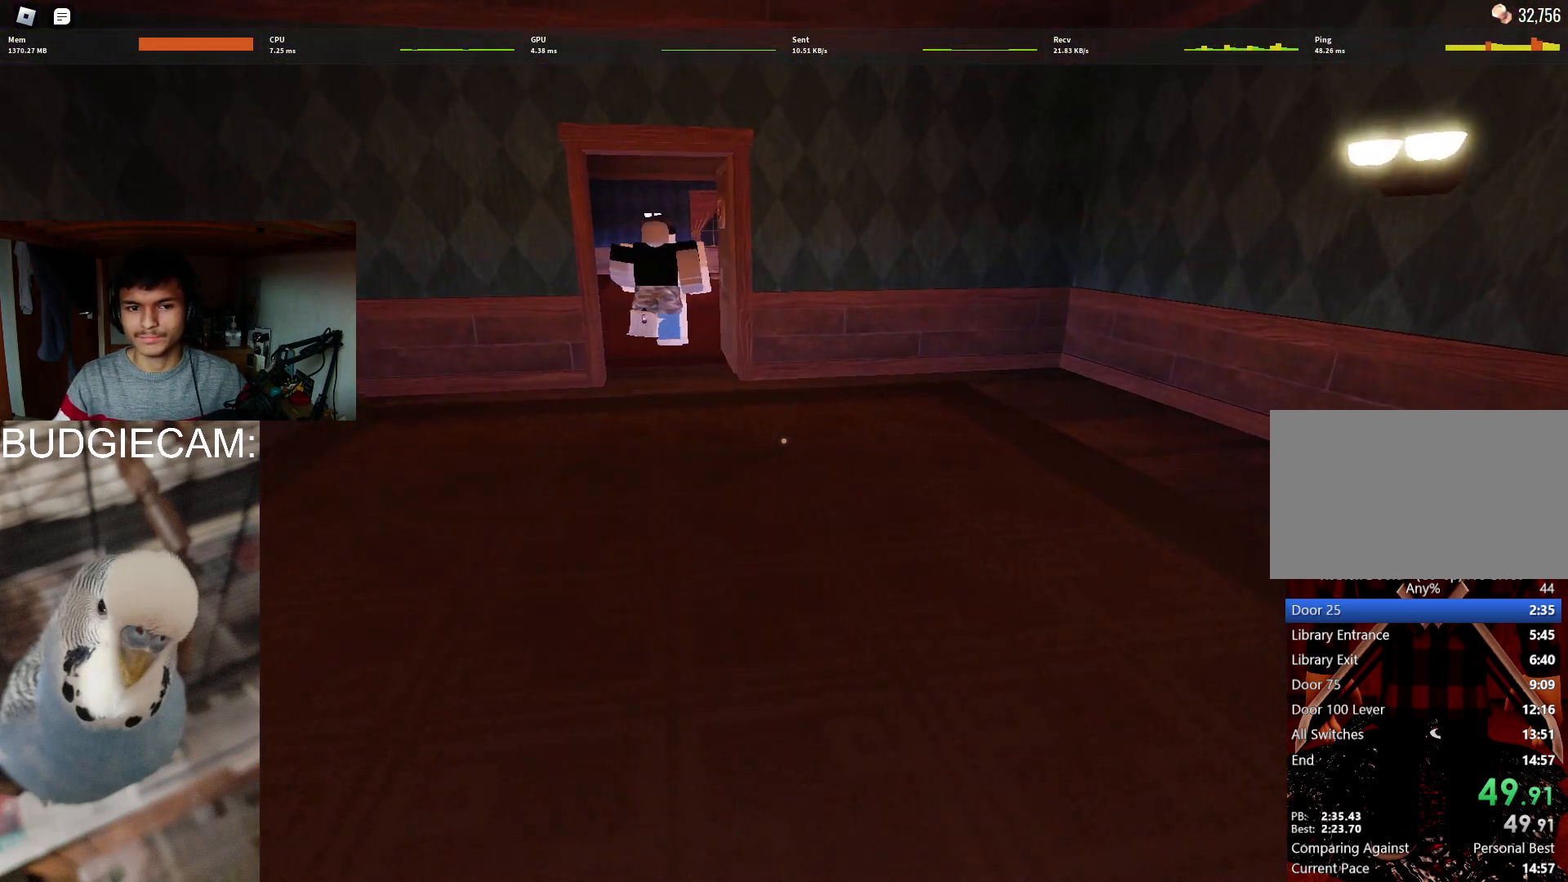
{"keys": ["w"], "mouse": [], "events": [[317, "a", "up"]]}
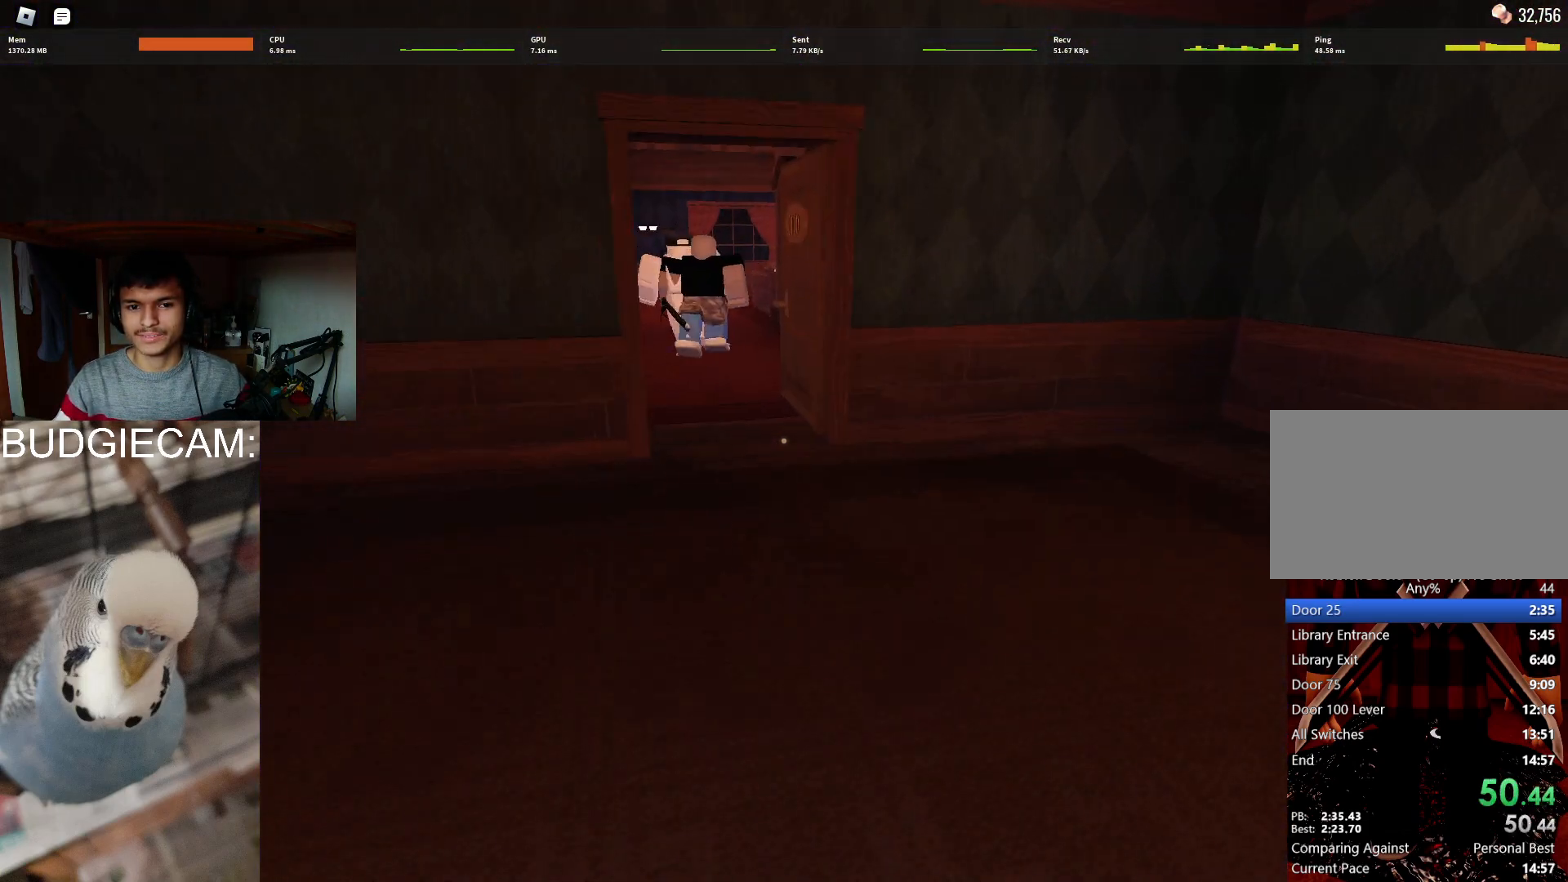
{"keys": ["w"], "mouse": [], "events": [[100, "a", "down"], [283, "a", "up"]]}
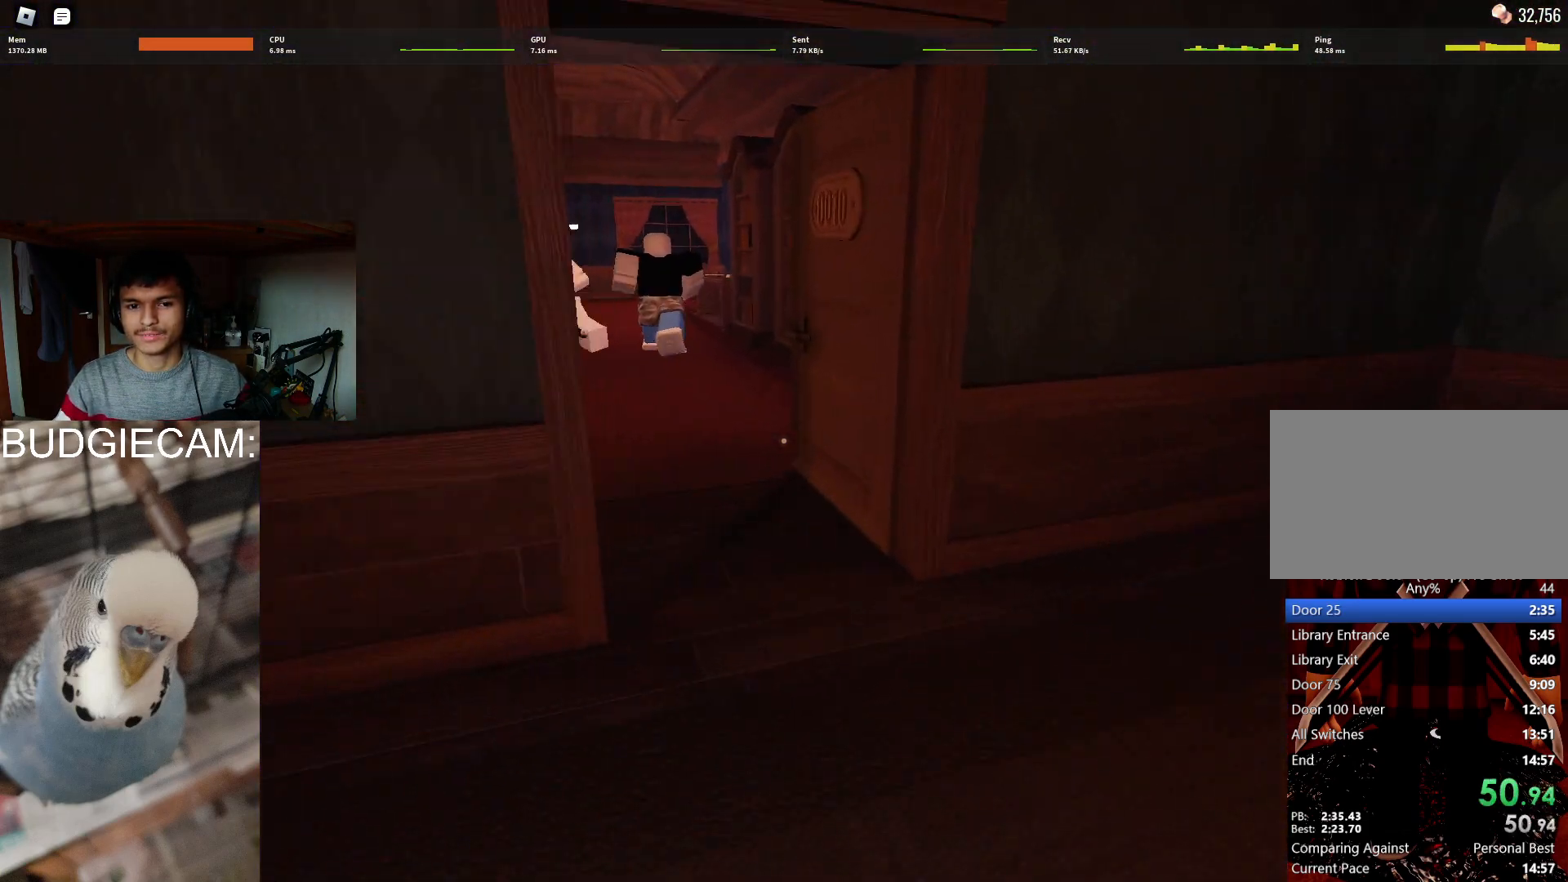
{"keys": [], "mouse": [], "events": [[67, "a", "down"], [167, "a", "up"], [217, "w", "up"]]}
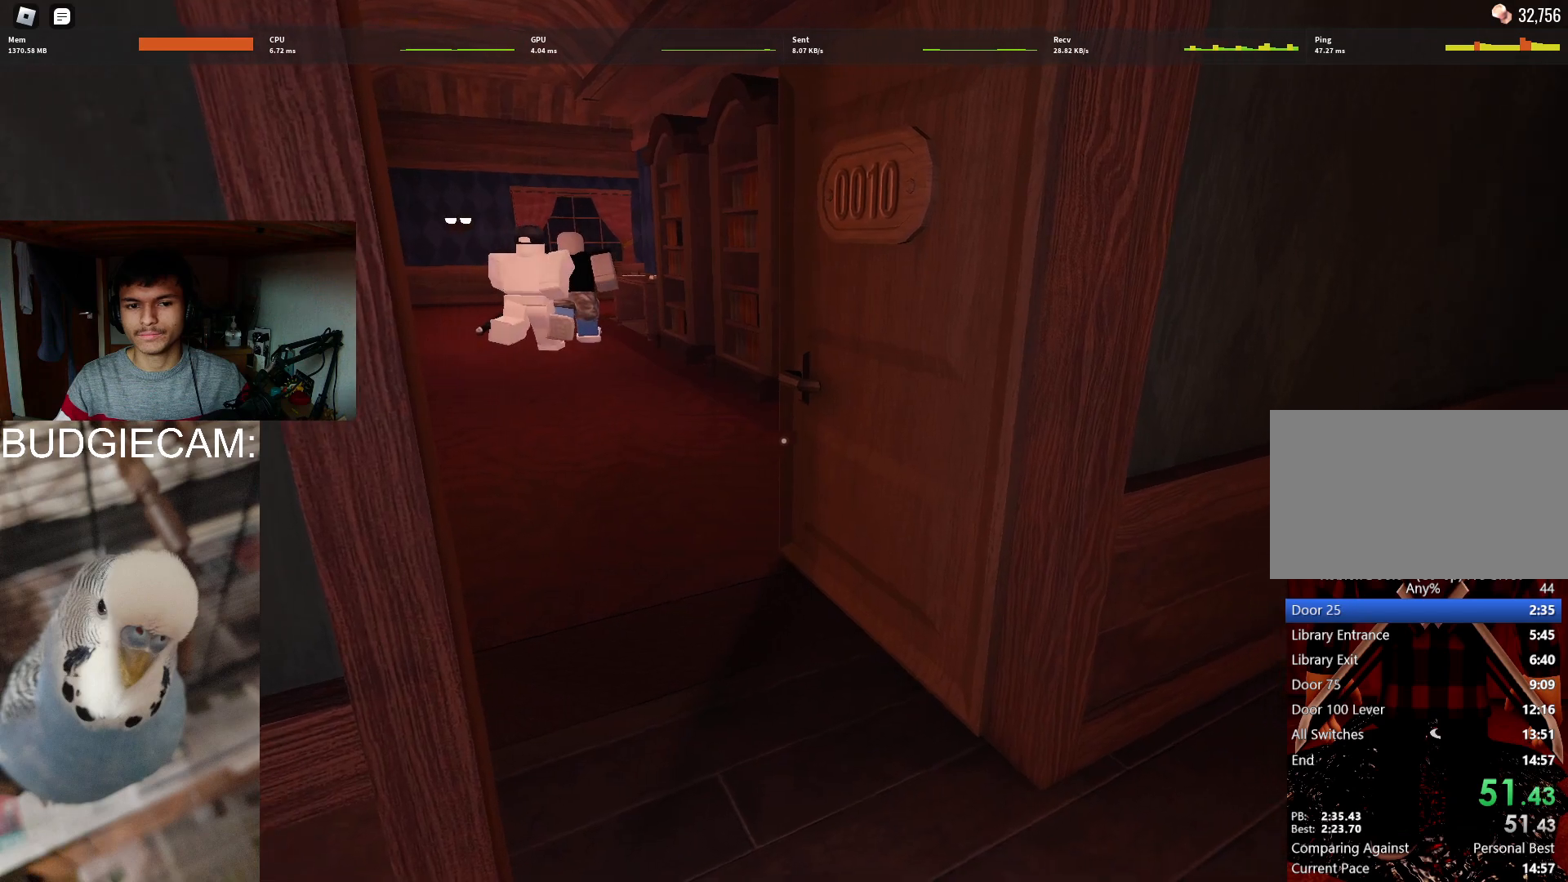
{"keys": [], "mouse": [], "events": [[217, "w", "down"], [417, "w", "up"]]}
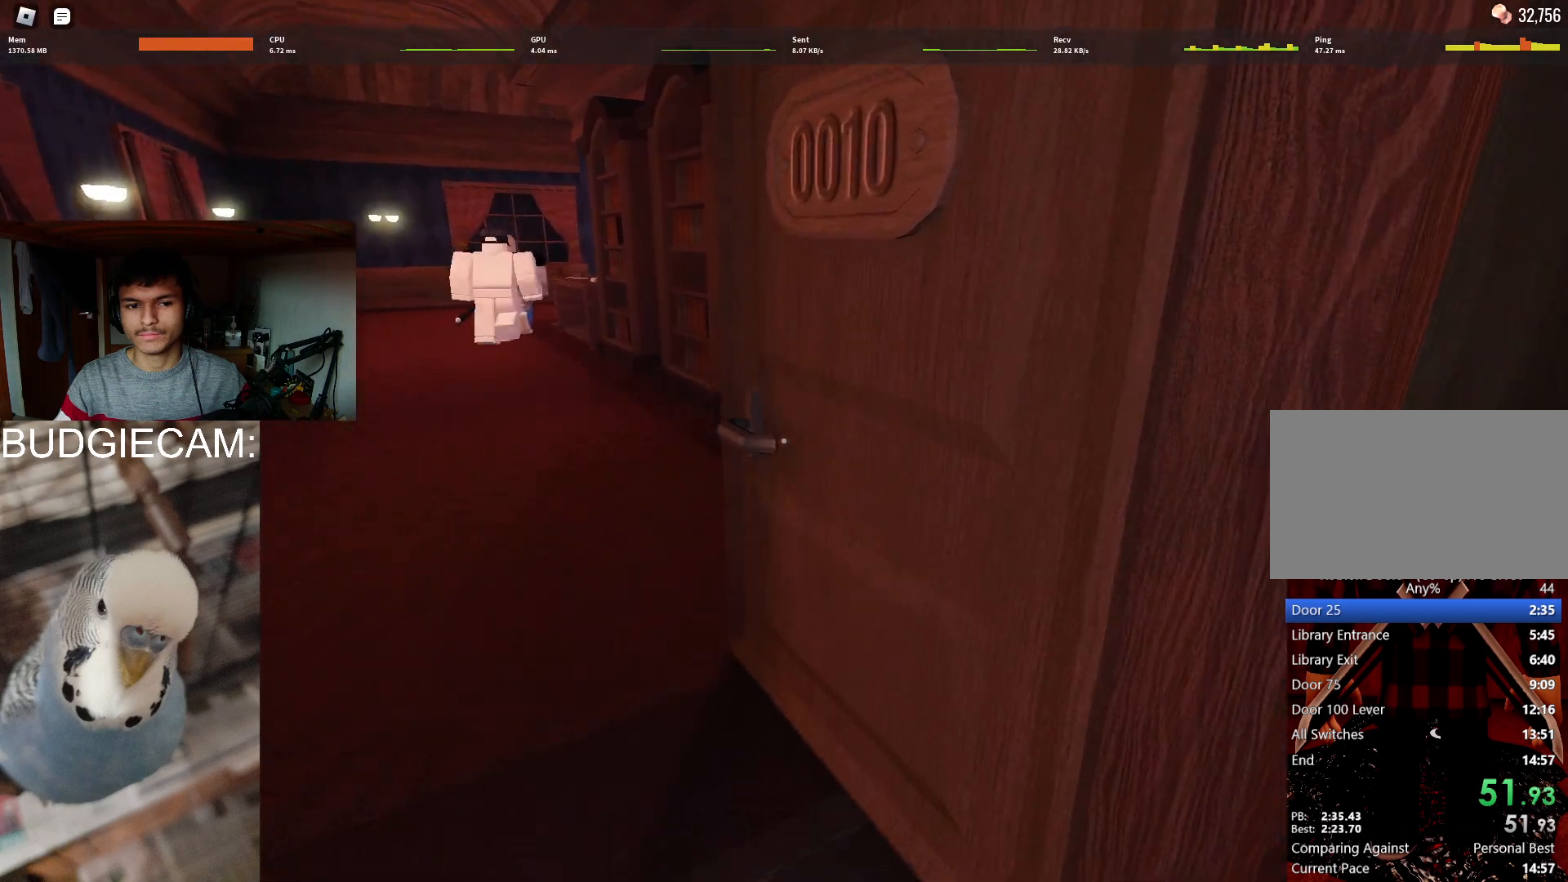
{"keys": [], "mouse": [], "events": [[333, "w", "down"], [433, "w", "up"]]}
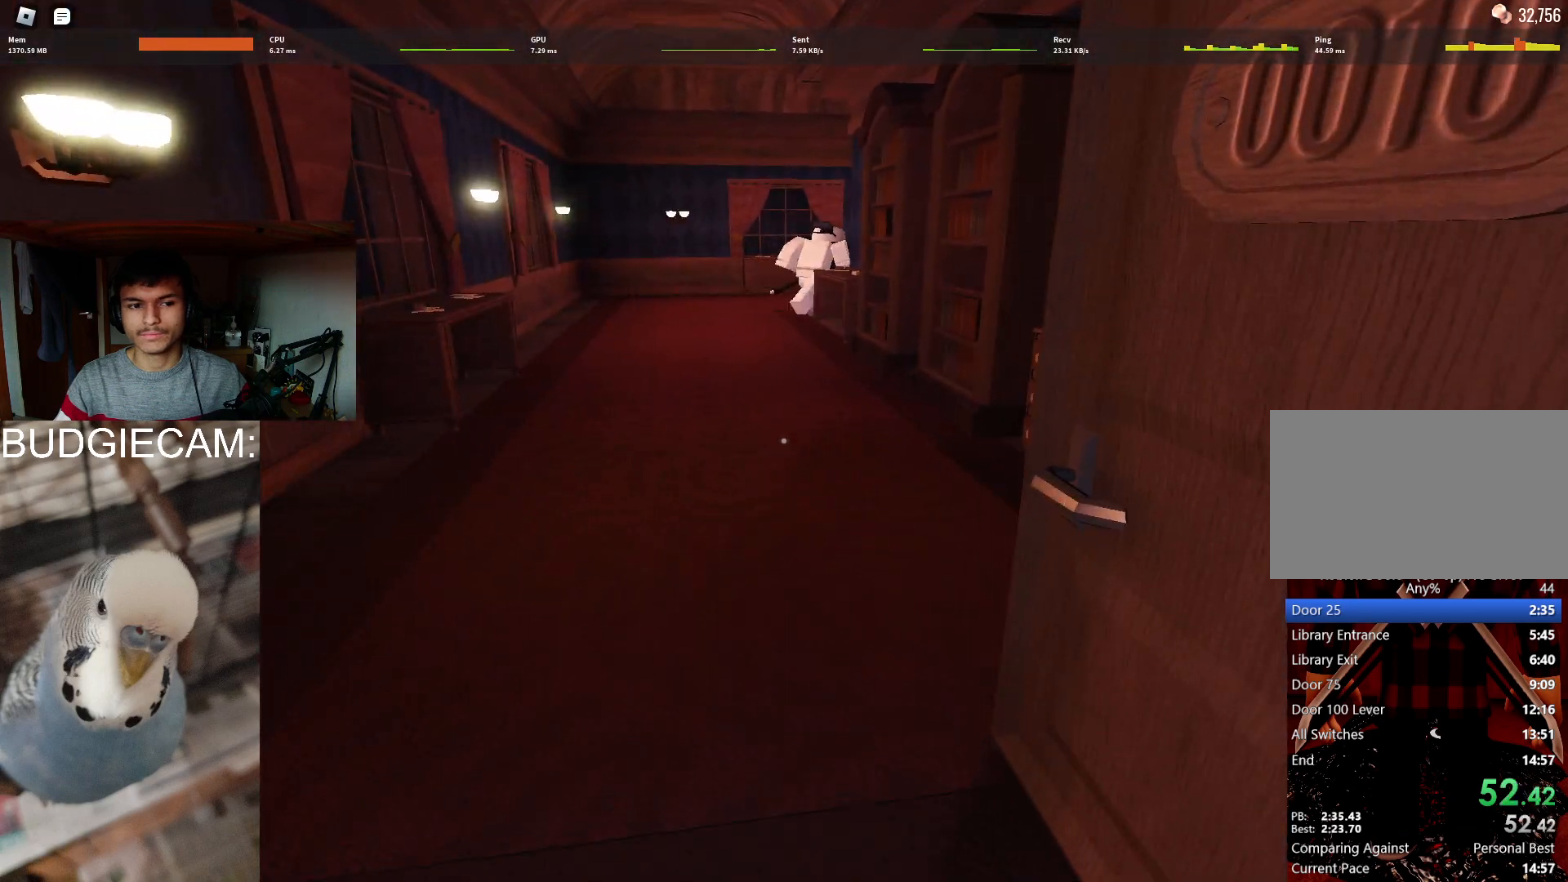
{"keys": ["a", "w"], "mouse": [], "events": [[300, "w", "down"], [483, "a", "down"]]}
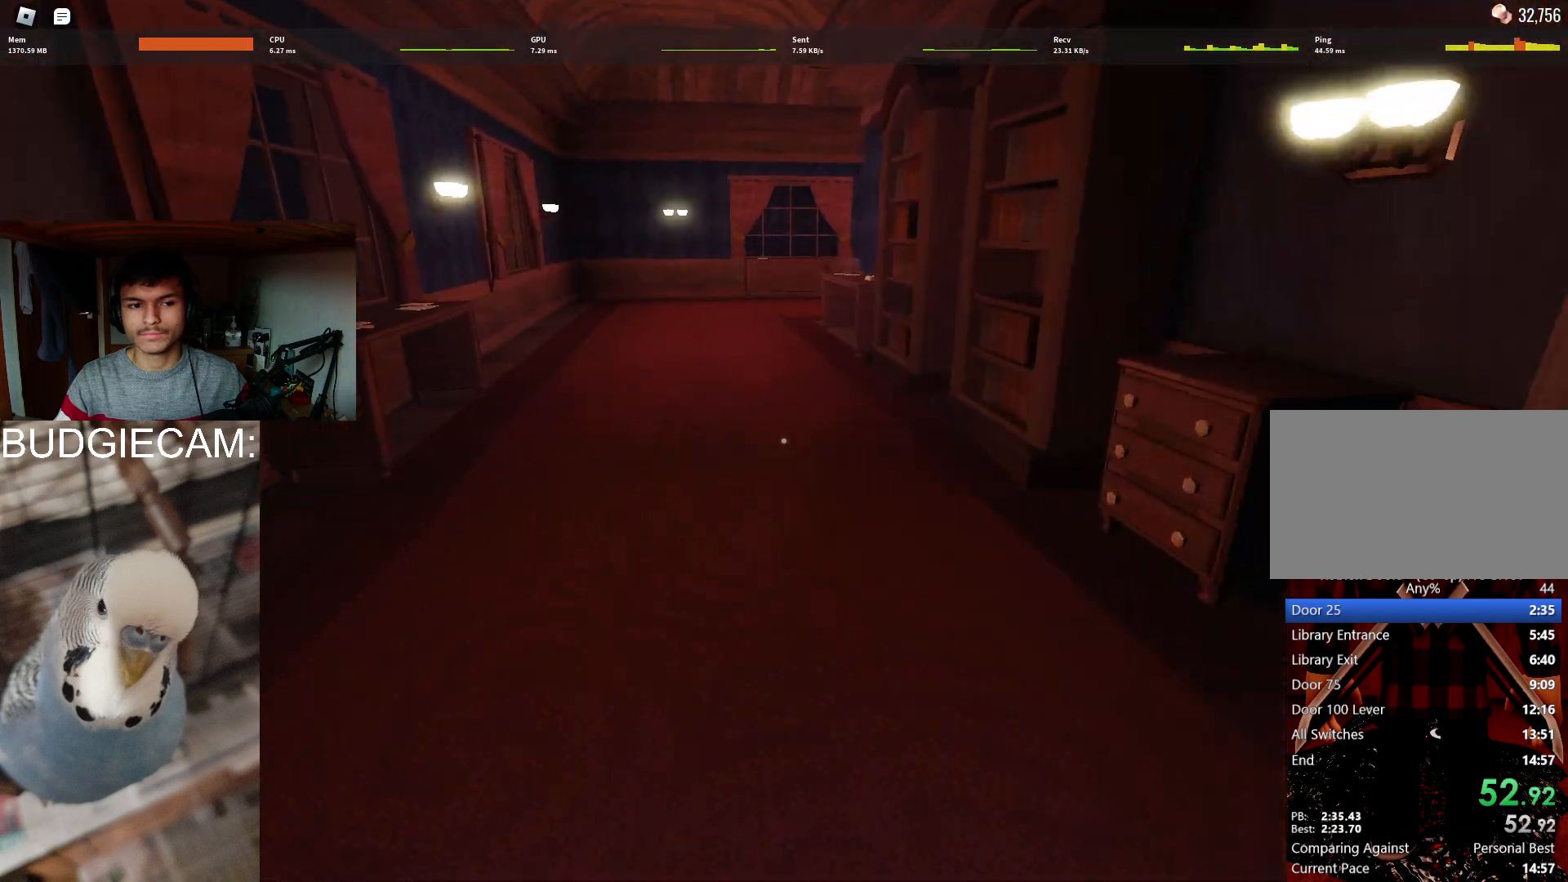
{"keys": ["d", "w"], "mouse": [], "events": [[83, "a", "up"], [83, "w", "up"], [367, "d", "down"], [417, "w", "down"]]}
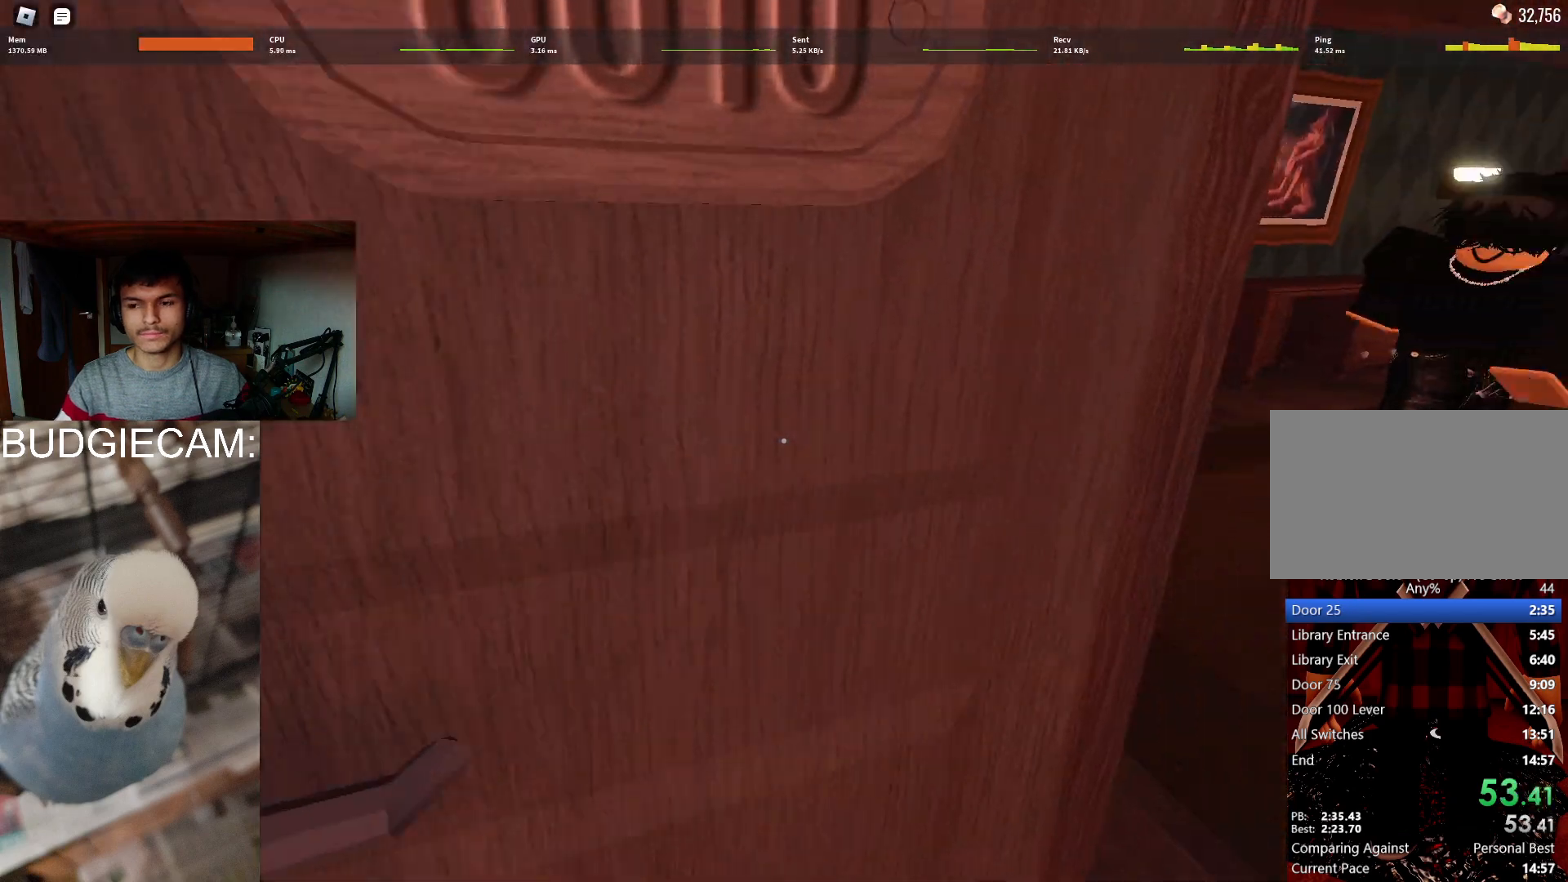
{"keys": [], "mouse": [], "events": [[100, "w", "up"], [333, "d", "up"], [333, "w", "down"], [383, "w", "up"]]}
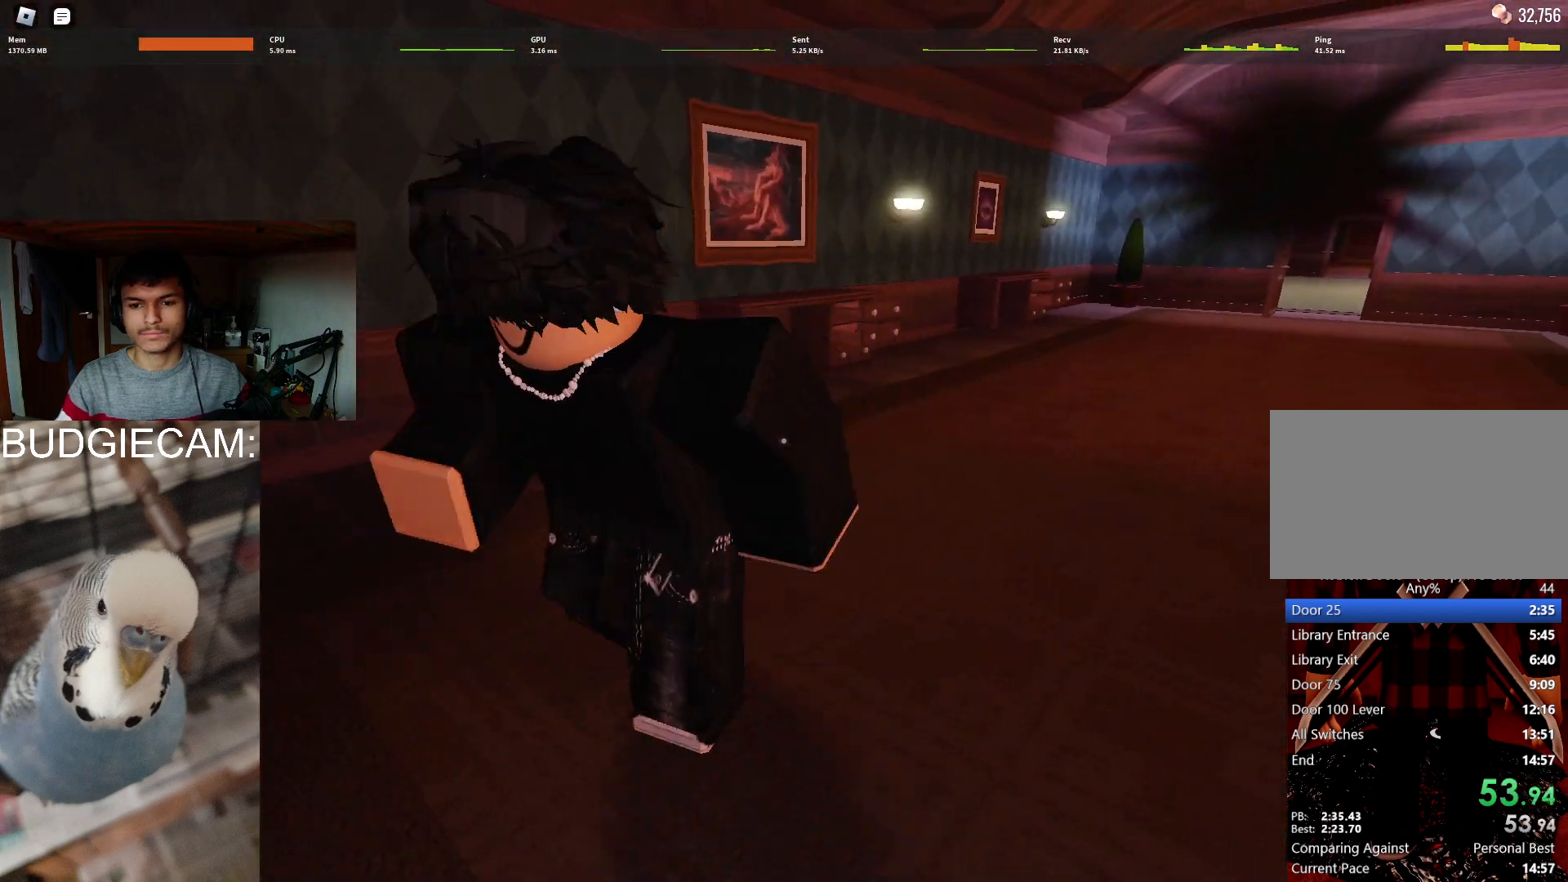
{"keys": ["w"], "mouse": [], "events": [[450, "w", "down"]]}
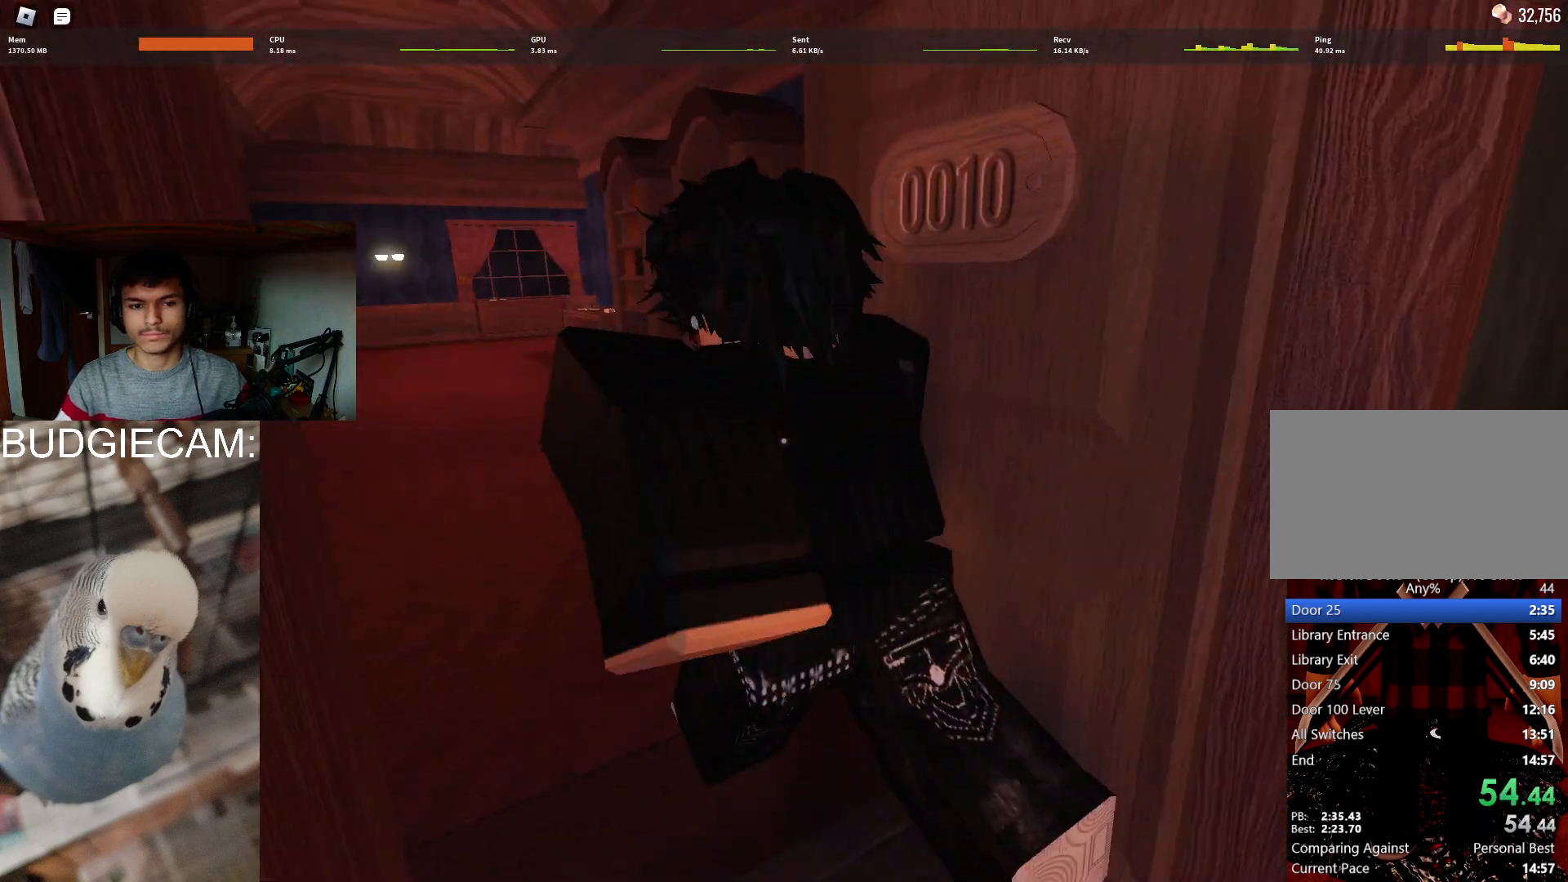
{"keys": ["w"], "mouse": [], "events": [[183, "a", "down"], [317, "a", "up"]]}
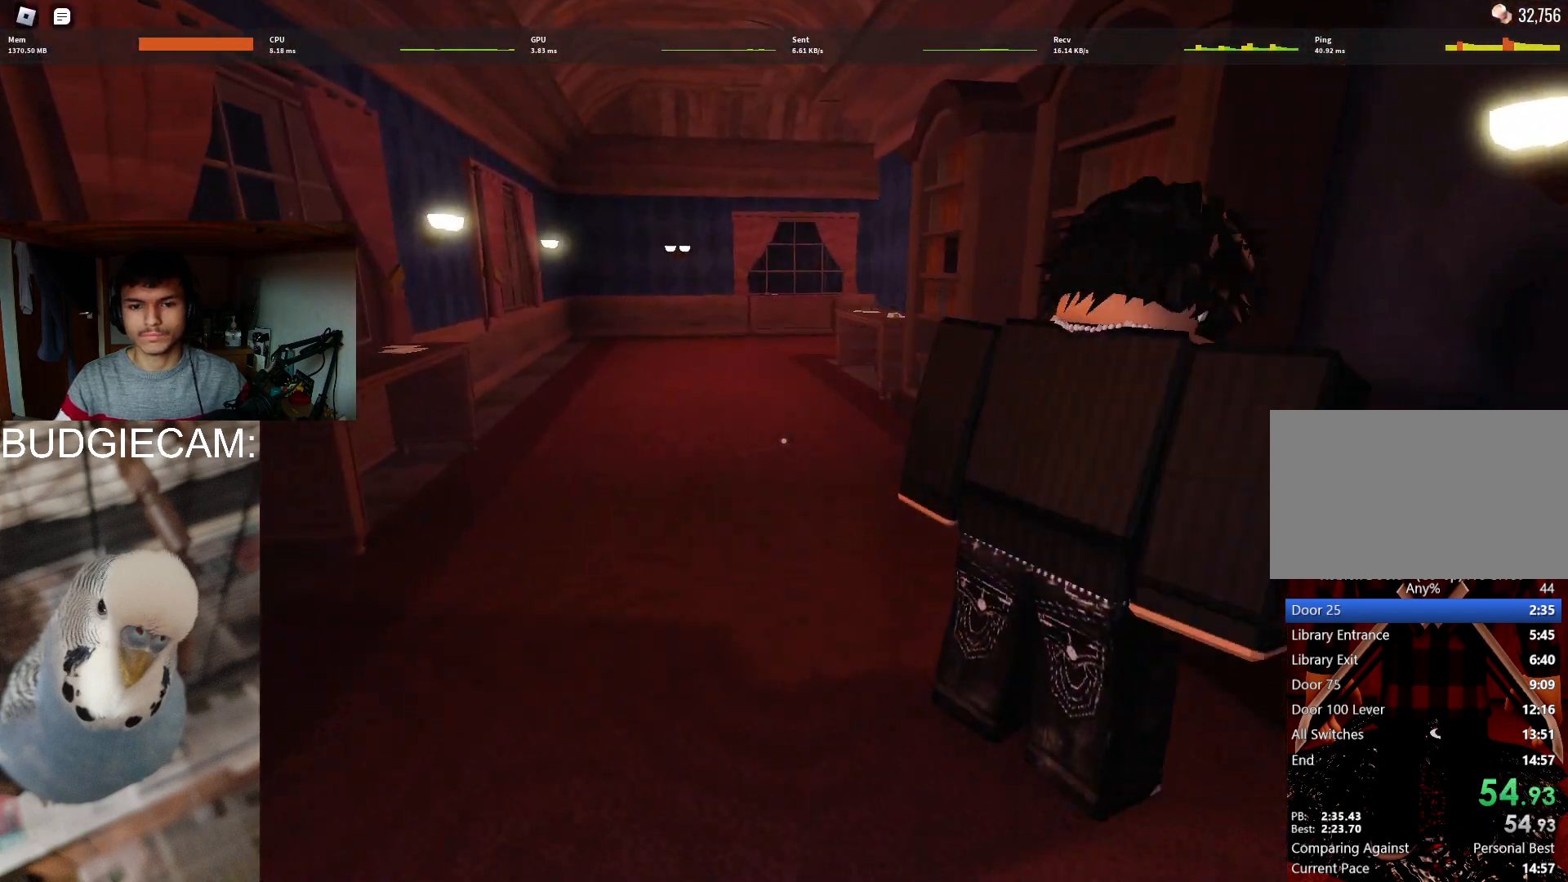
{"keys": ["a", "w"], "mouse": [], "events": [[233, "a", "down"]]}
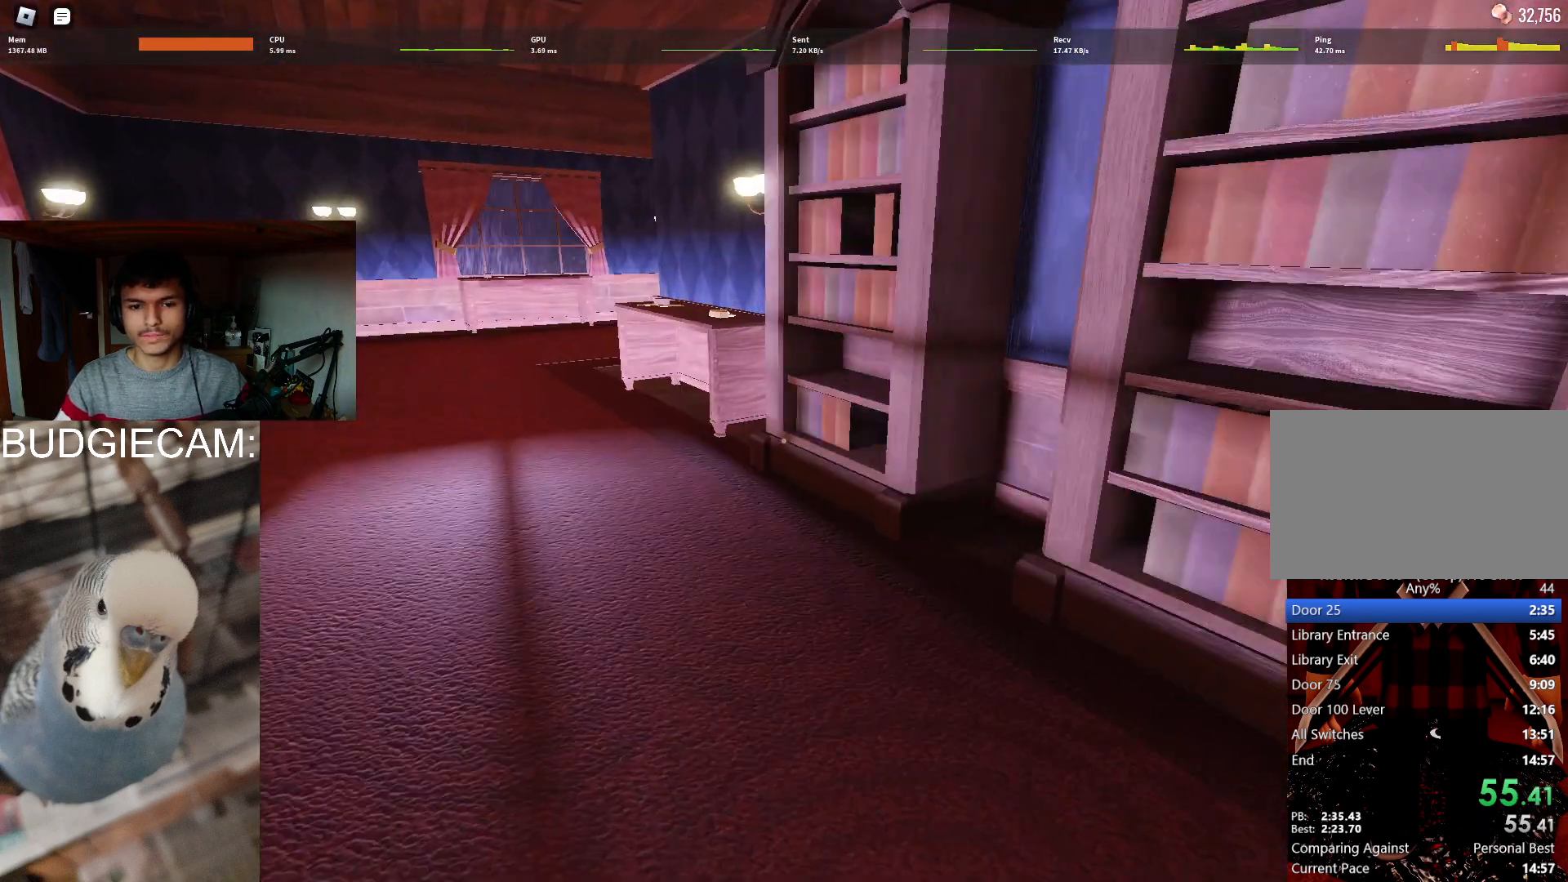
{"keys": ["a", "w"], "mouse": [], "events": []}
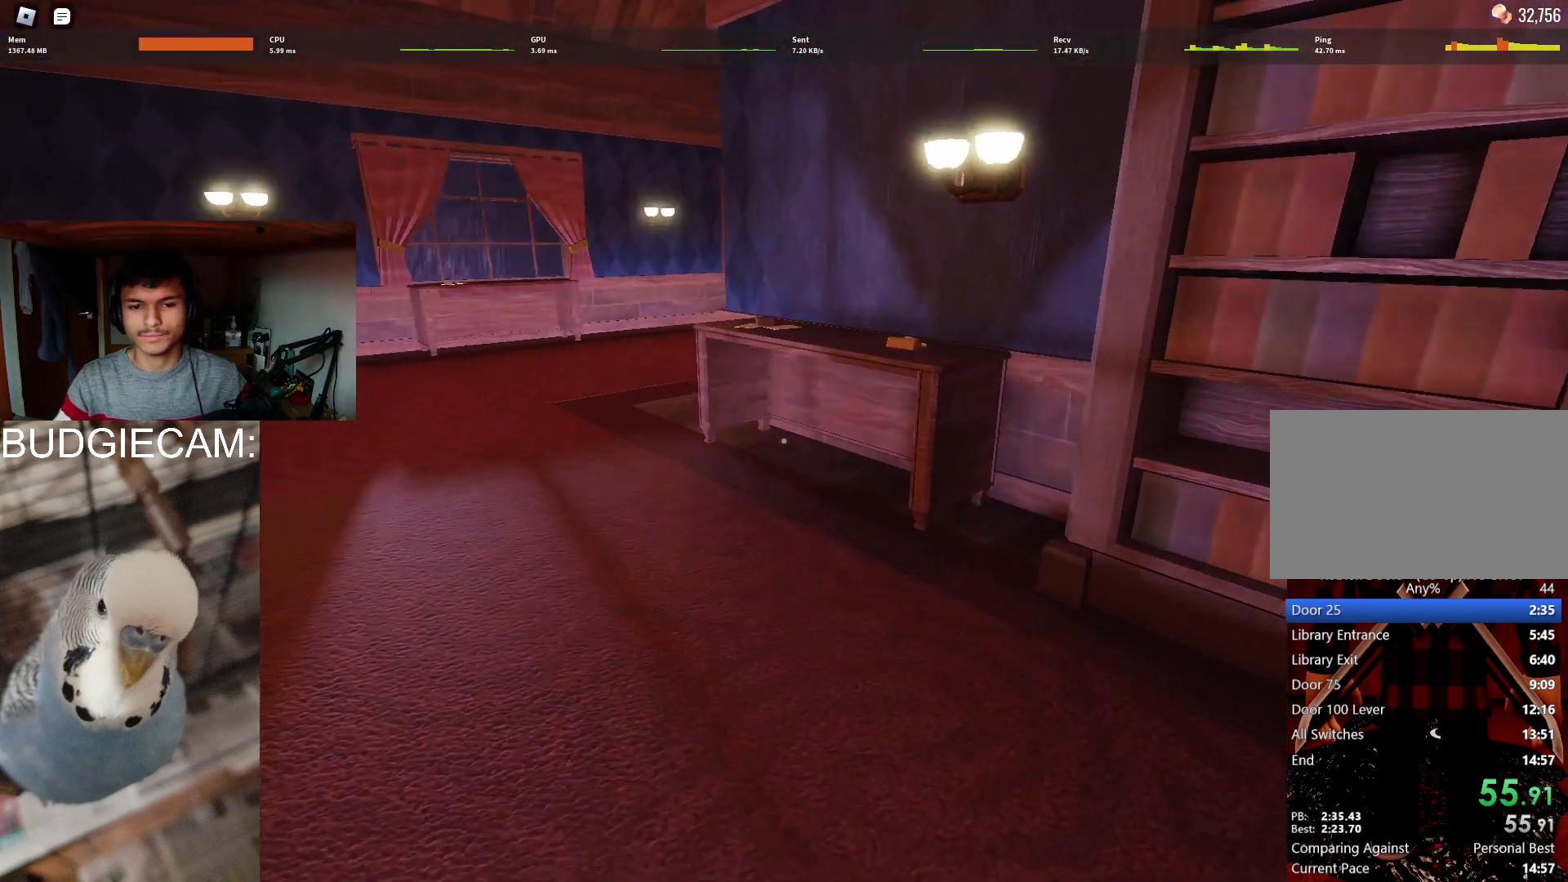
{"keys": ["a", "w"], "mouse": [], "events": []}
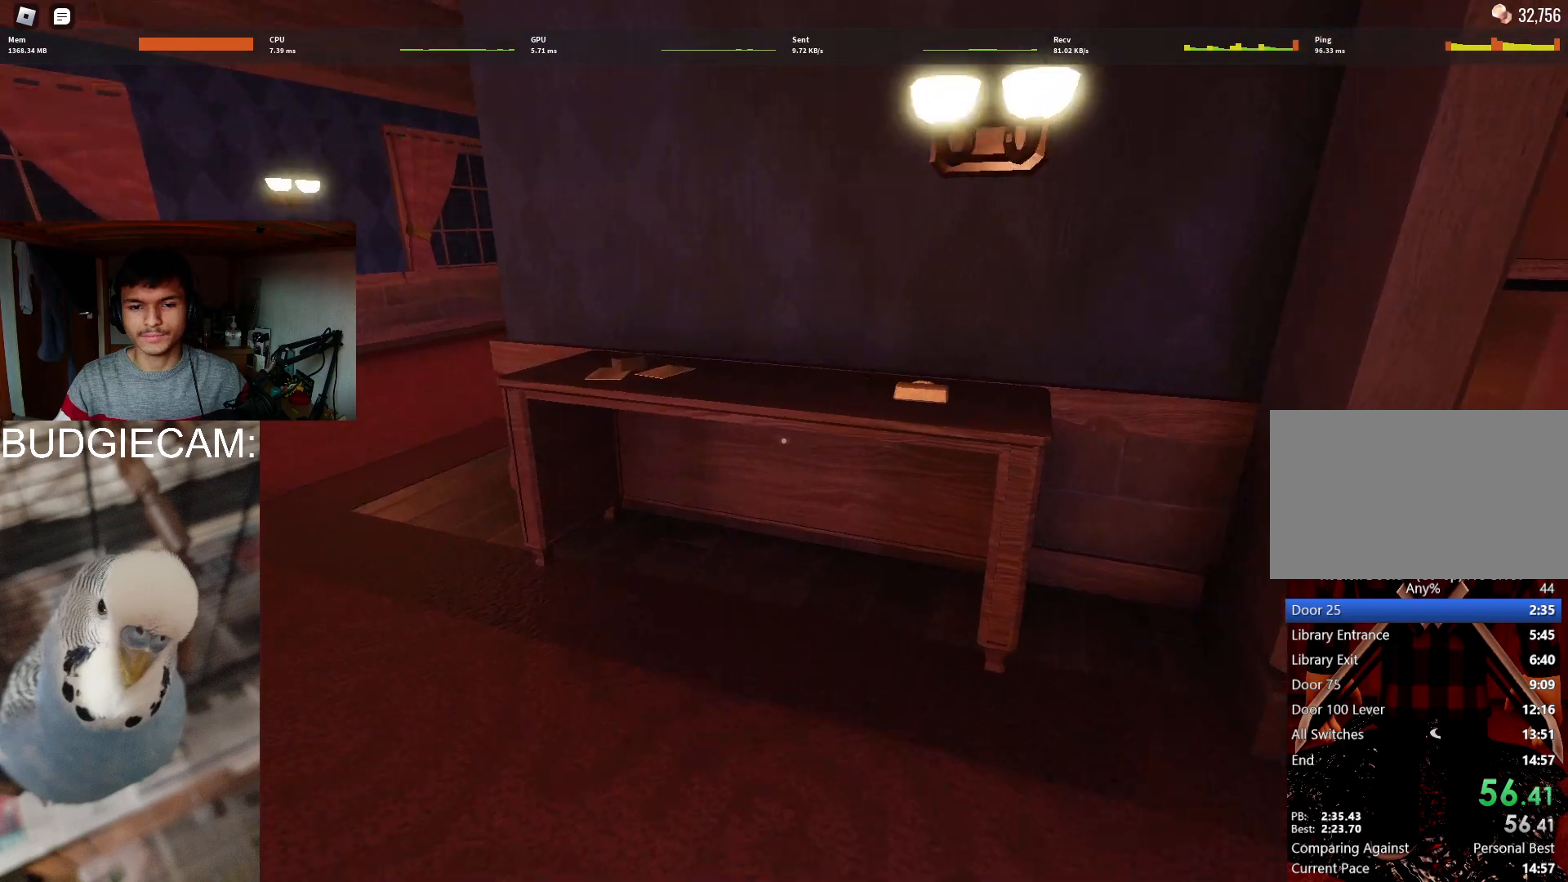
{"keys": ["a", "s"], "mouse": [], "events": [[50, "w", "up"], [383, "s", "down"]]}
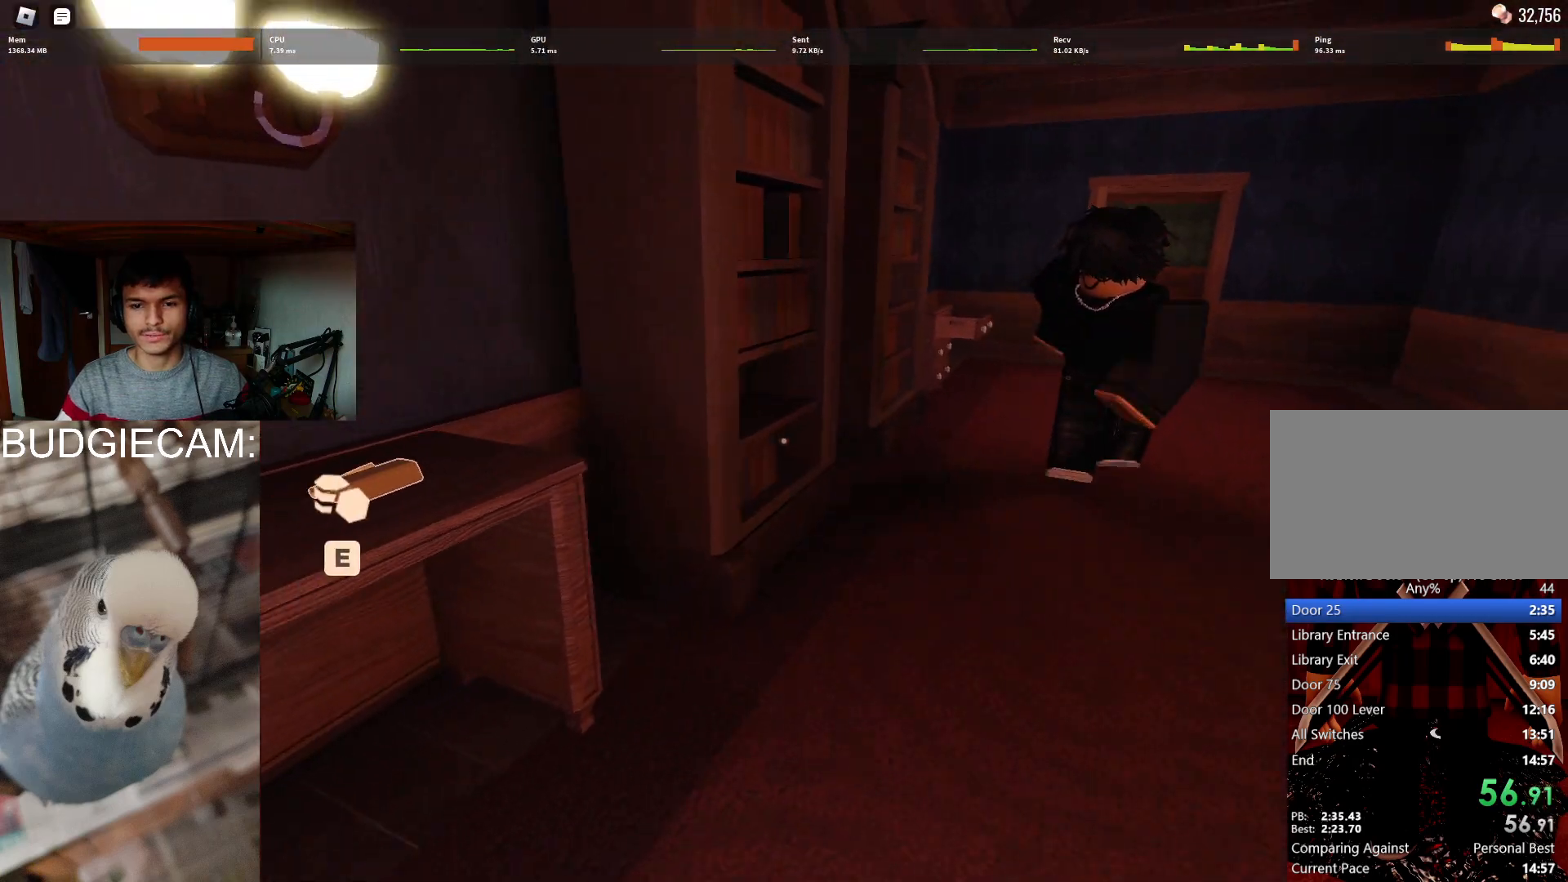
{"keys": ["a", "w"], "mouse": [], "events": [[250, "s", "up"], [400, "w", "down"]]}
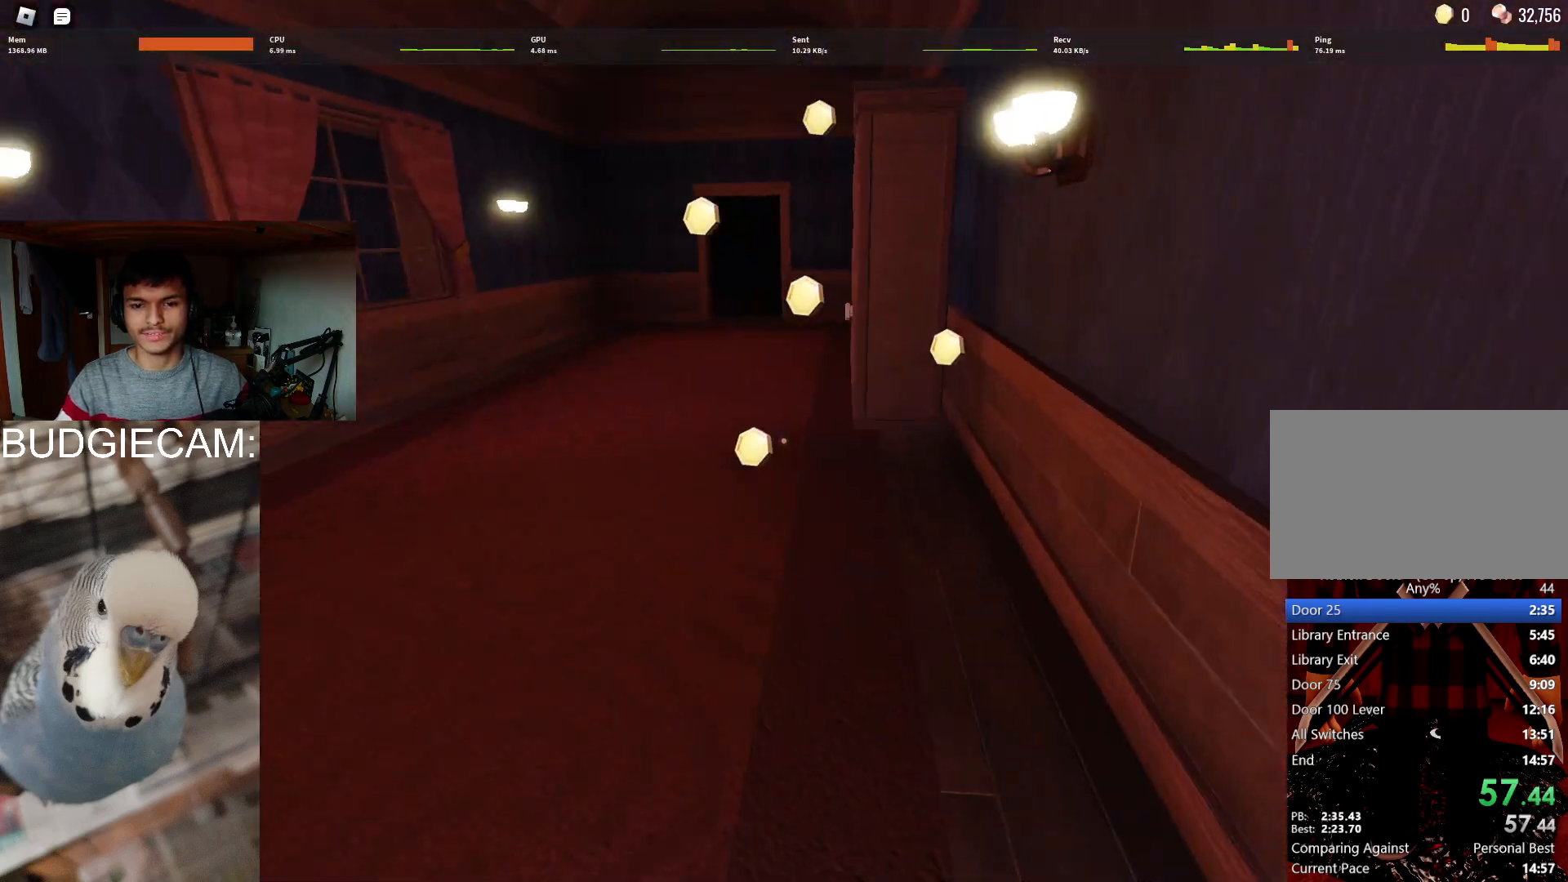
{"keys": ["a"], "mouse": [], "events": [[367, "w", "up"]]}
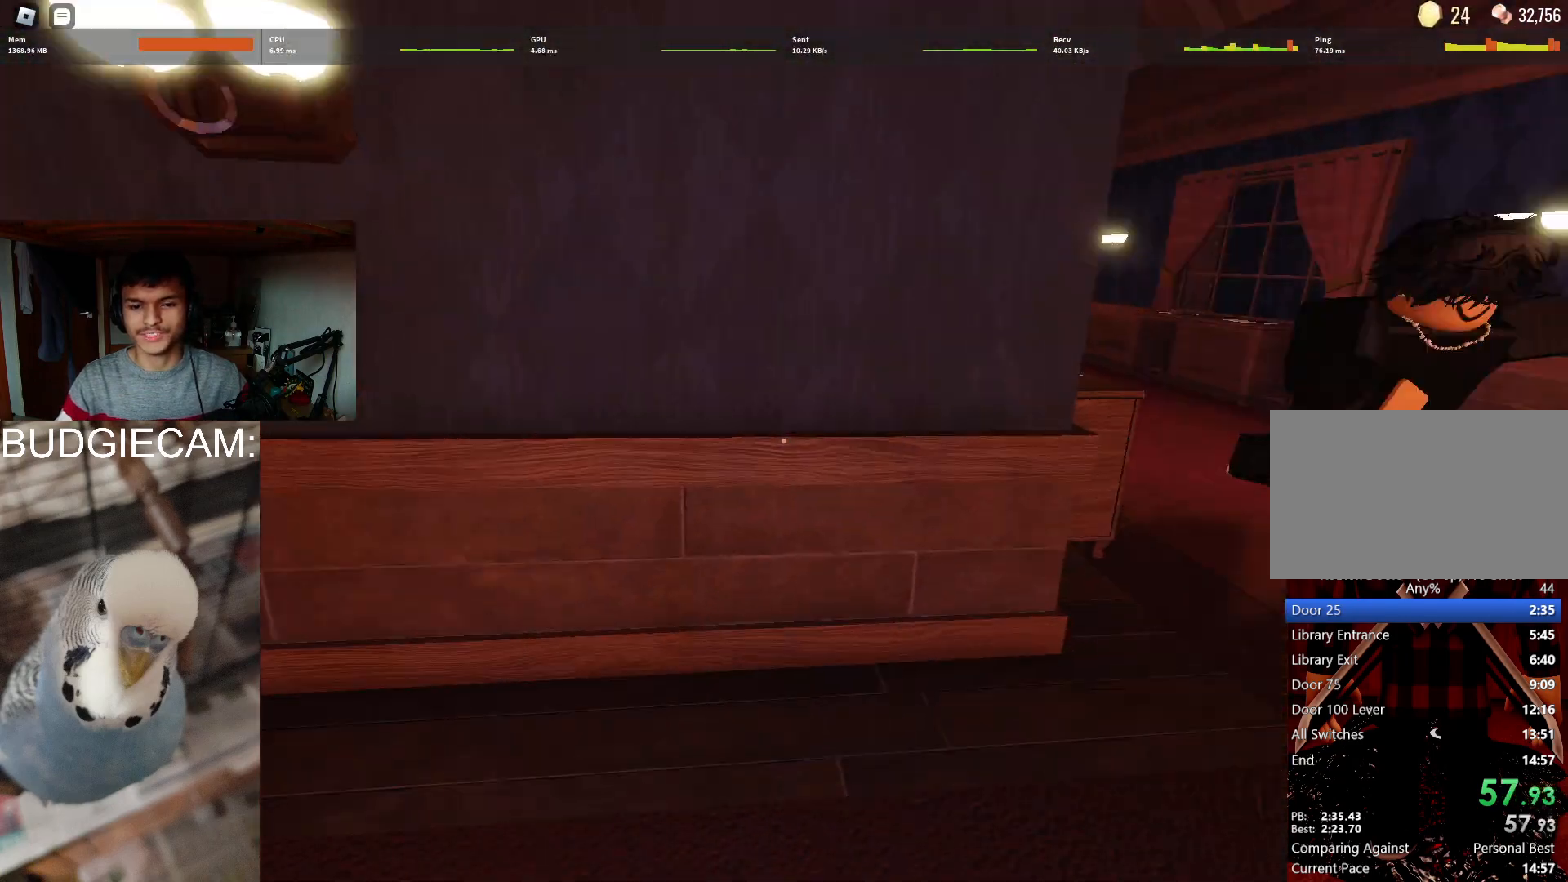
{"keys": ["w"], "mouse": [], "events": [[100, "s", "down"], [283, "s", "up"], [433, "w", "down"], [467, "a", "up"]]}
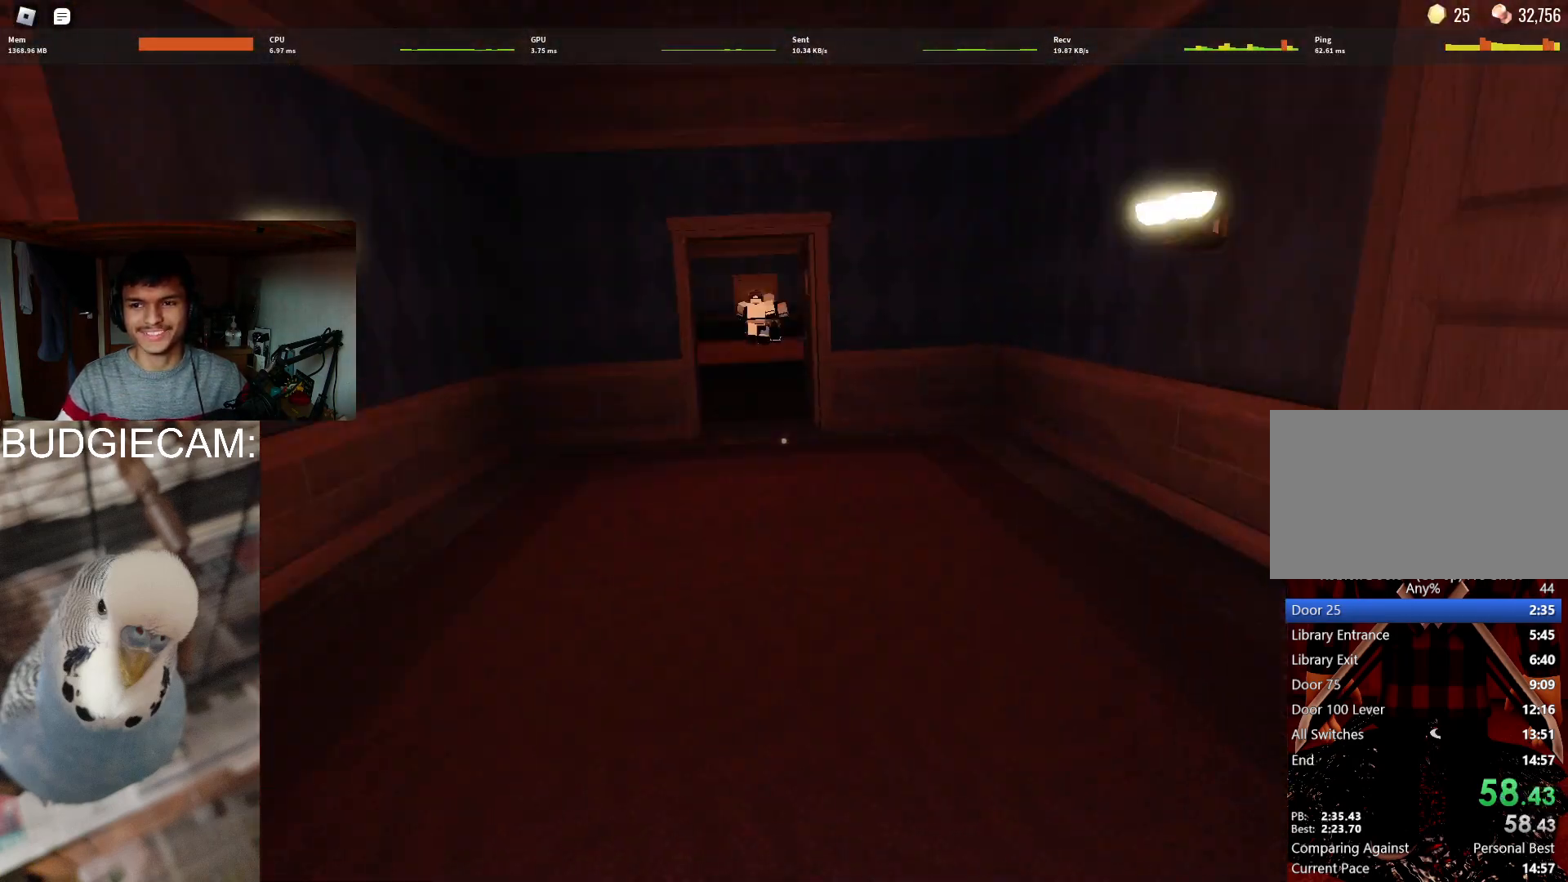
{"keys": ["w"], "mouse": [], "events": []}
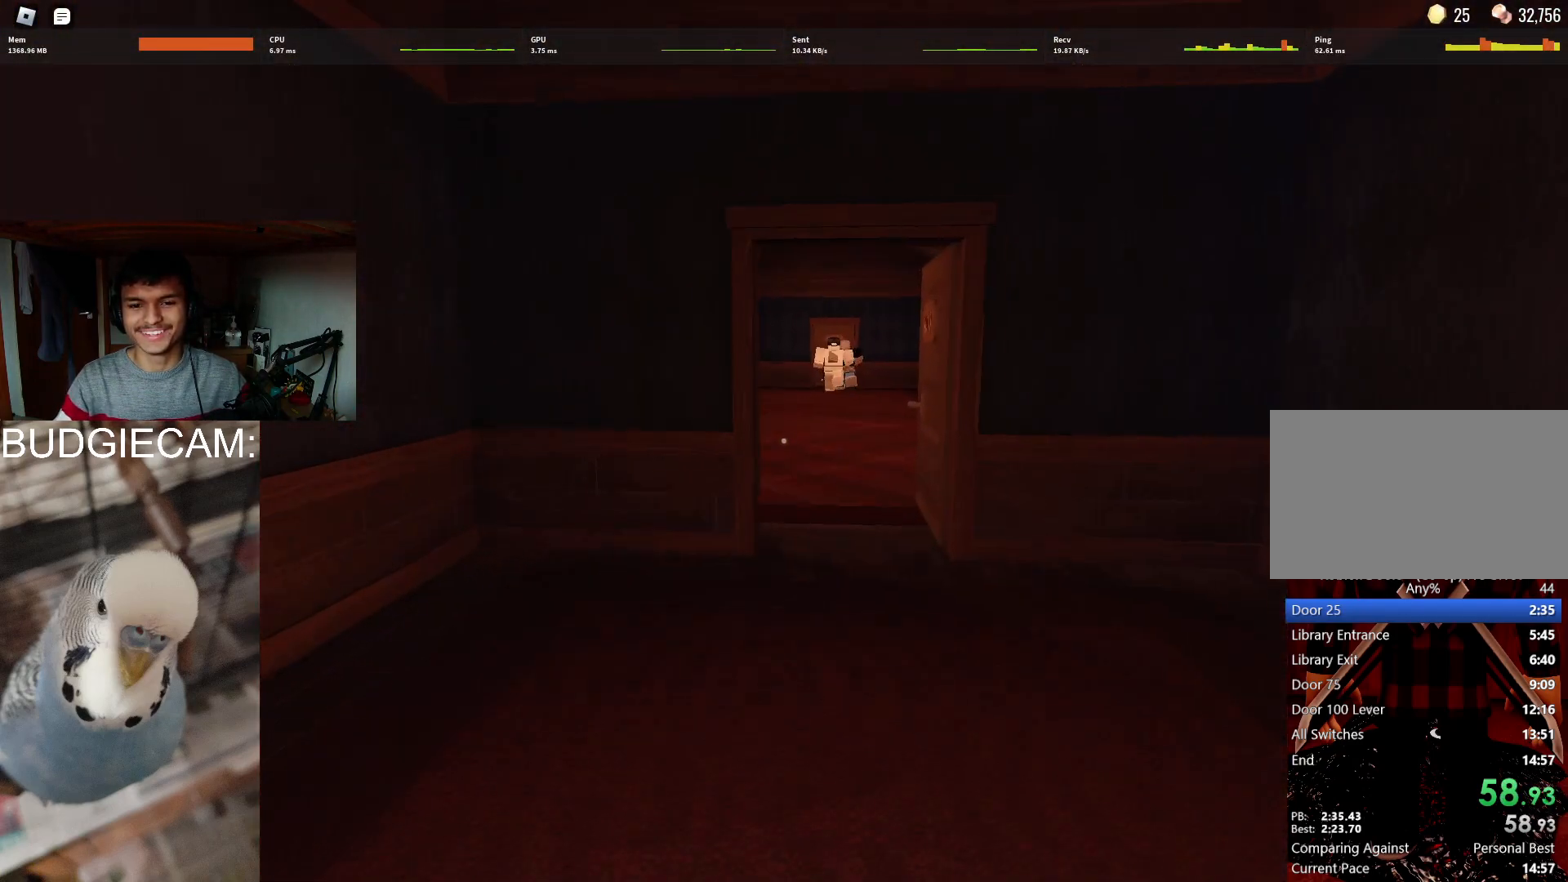
{"keys": ["w"], "mouse": [], "events": []}
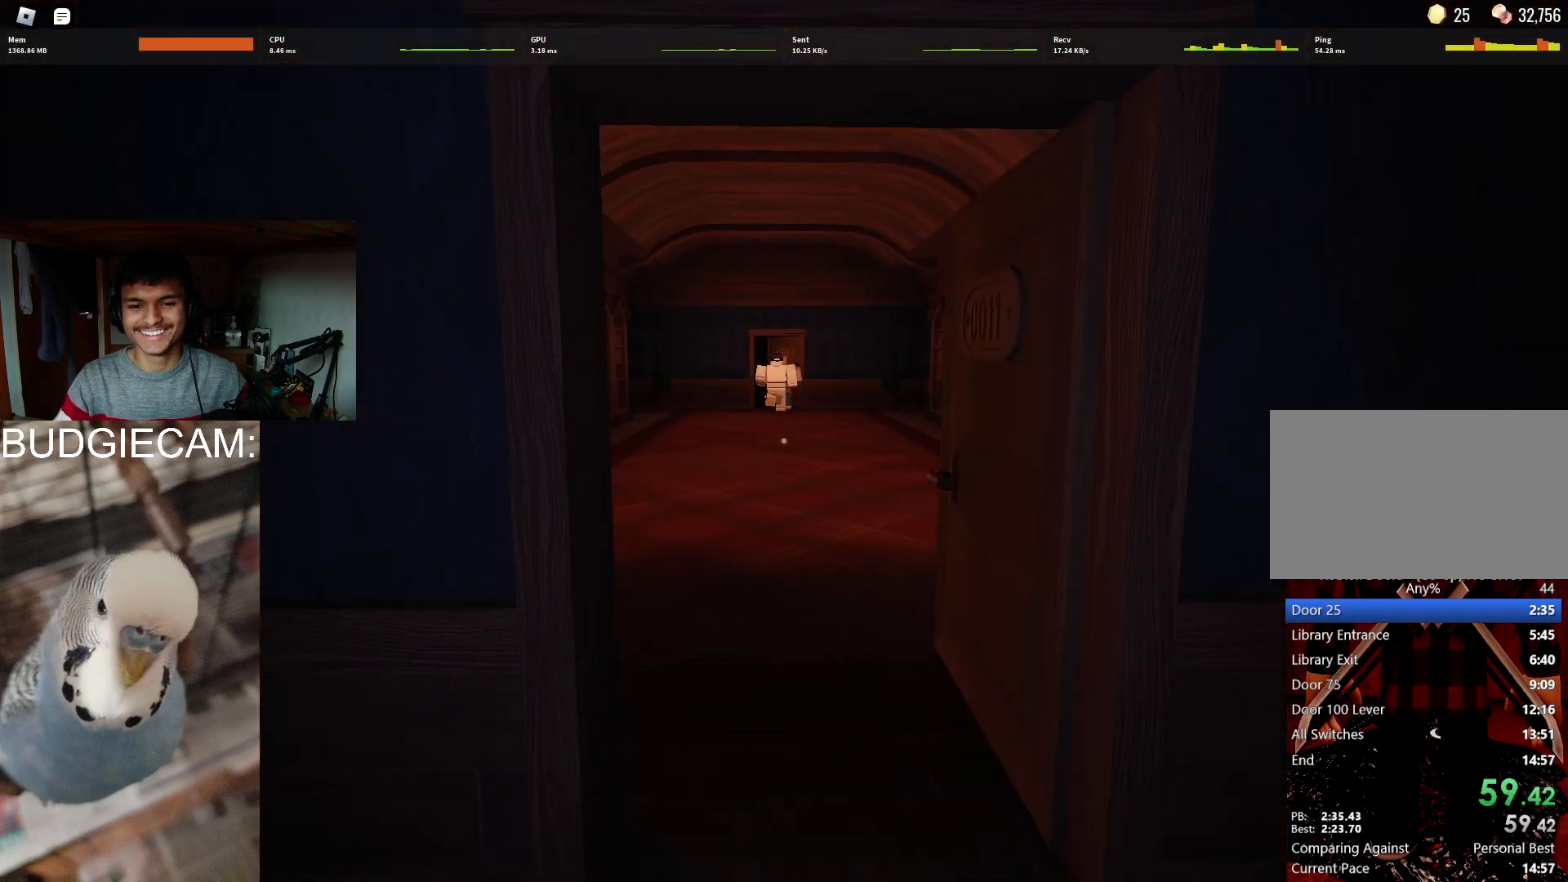
{"keys": ["w"], "mouse": [], "events": []}
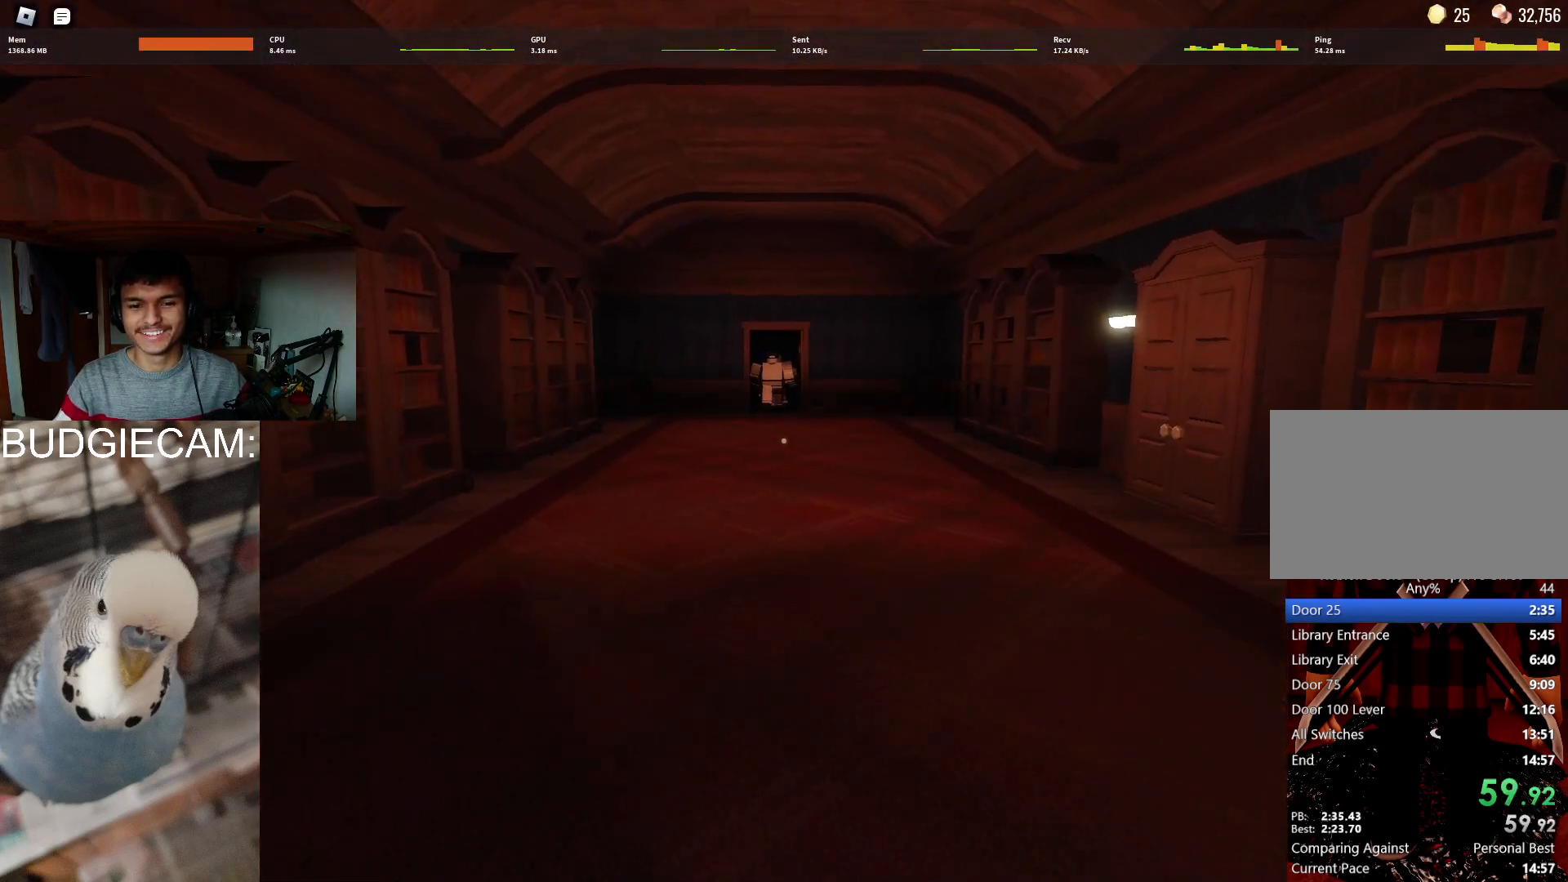
{"keys": ["w"], "mouse": [], "events": []}
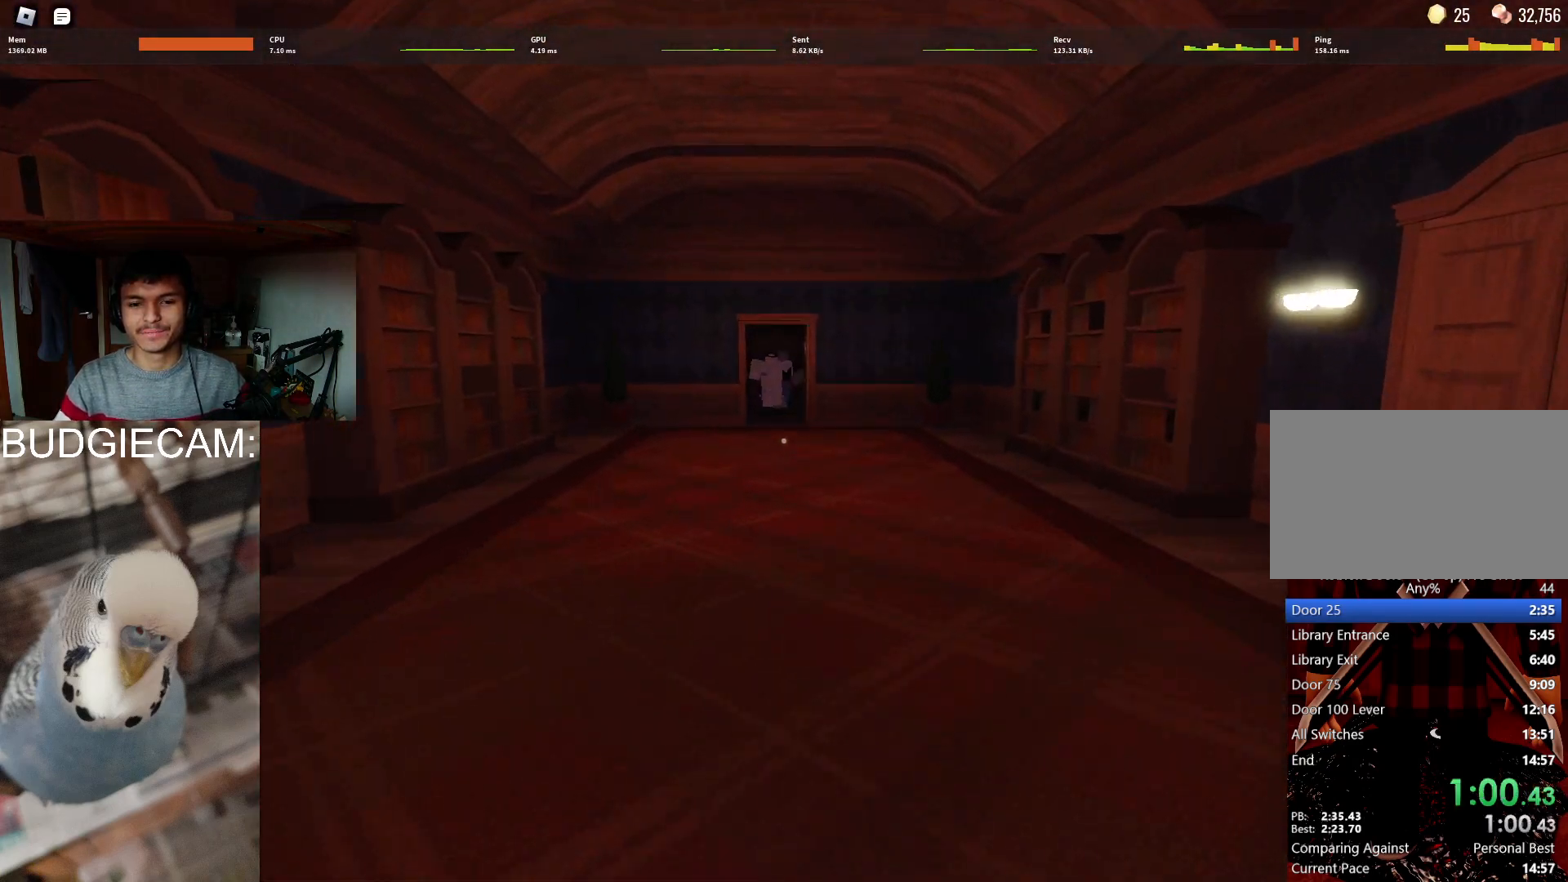
{"keys": ["a", "w"], "mouse": [], "events": [[133, "mouse_left", "down"], [133, "mouse_right", "down"], [233, "mouse_left", "up"], [233, "mouse_right", "up"], [500, "a", "down"]]}
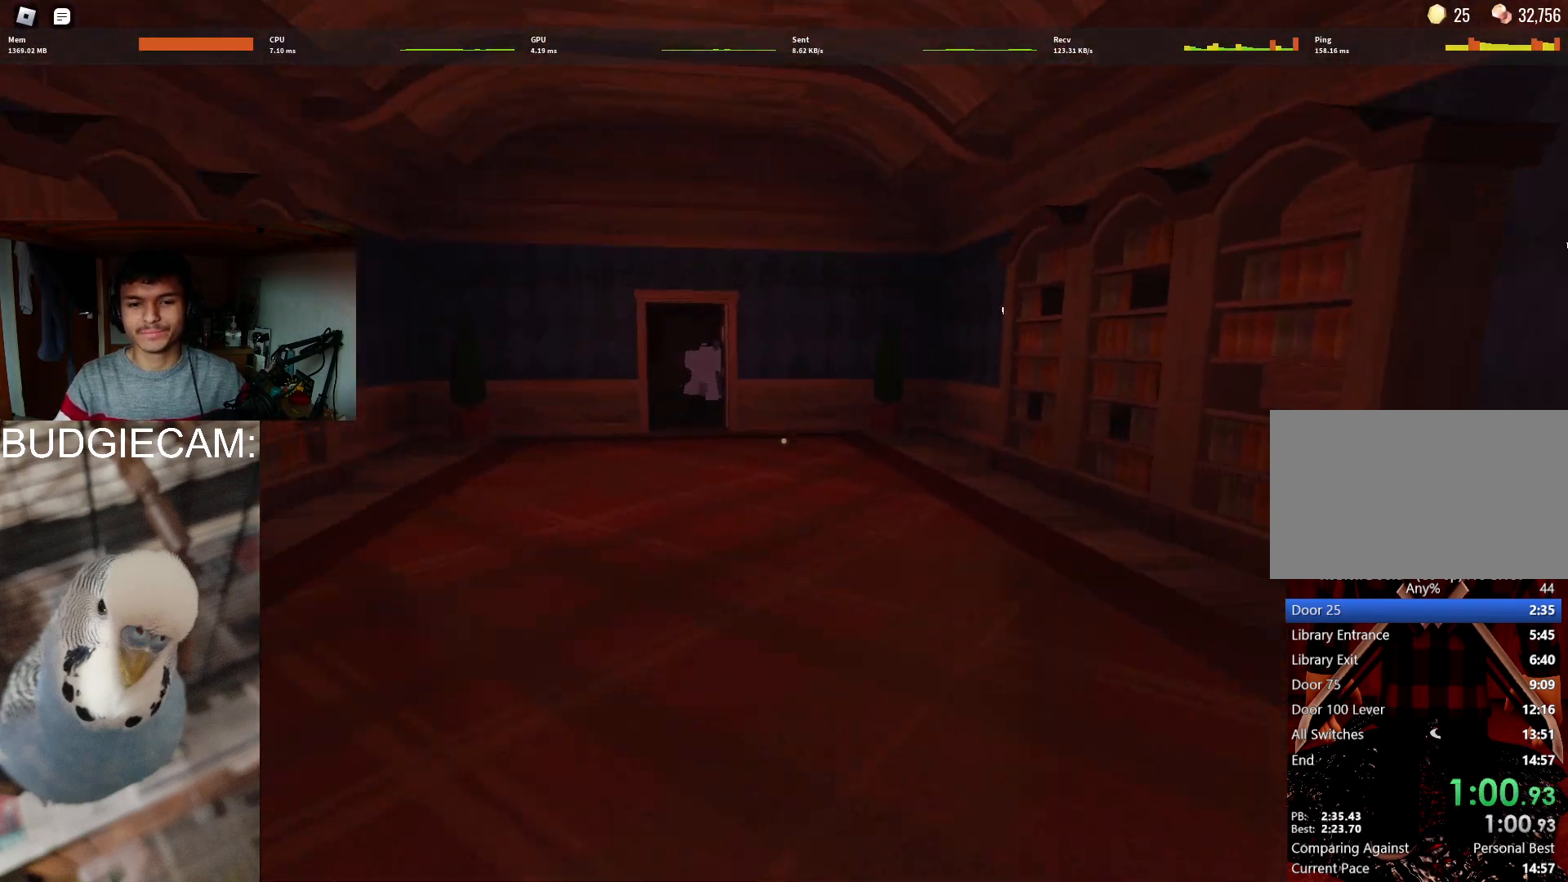
{"keys": ["a", "s"], "mouse": [], "events": [[200, "w", "up"], [333, "s", "down"]]}
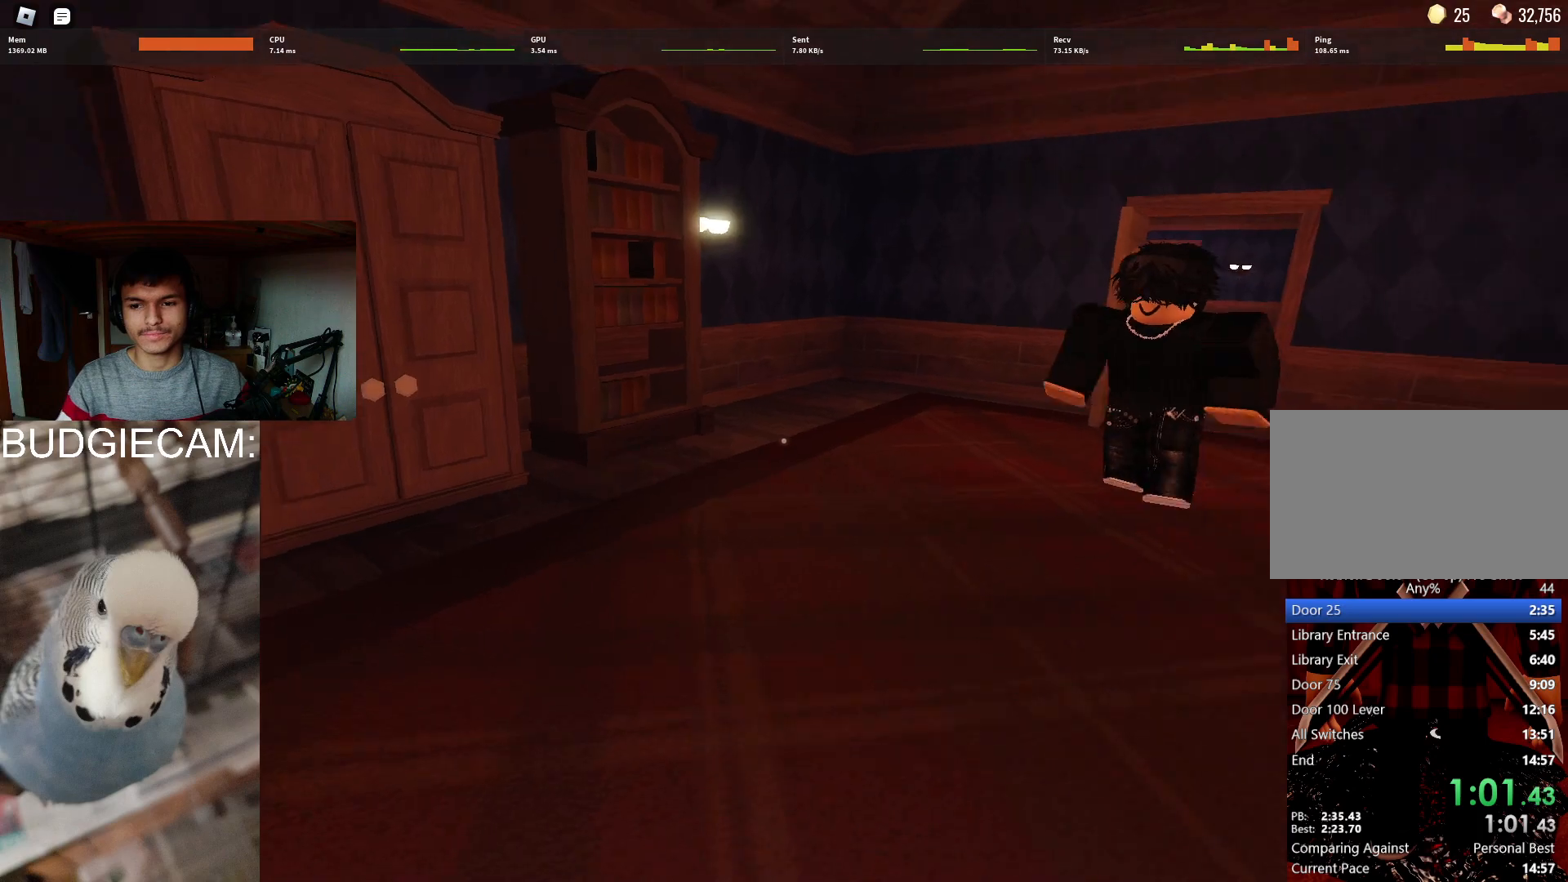
{"keys": ["a", "s"], "mouse": [], "events": [[167, "a", "up"], [400, "a", "down"]]}
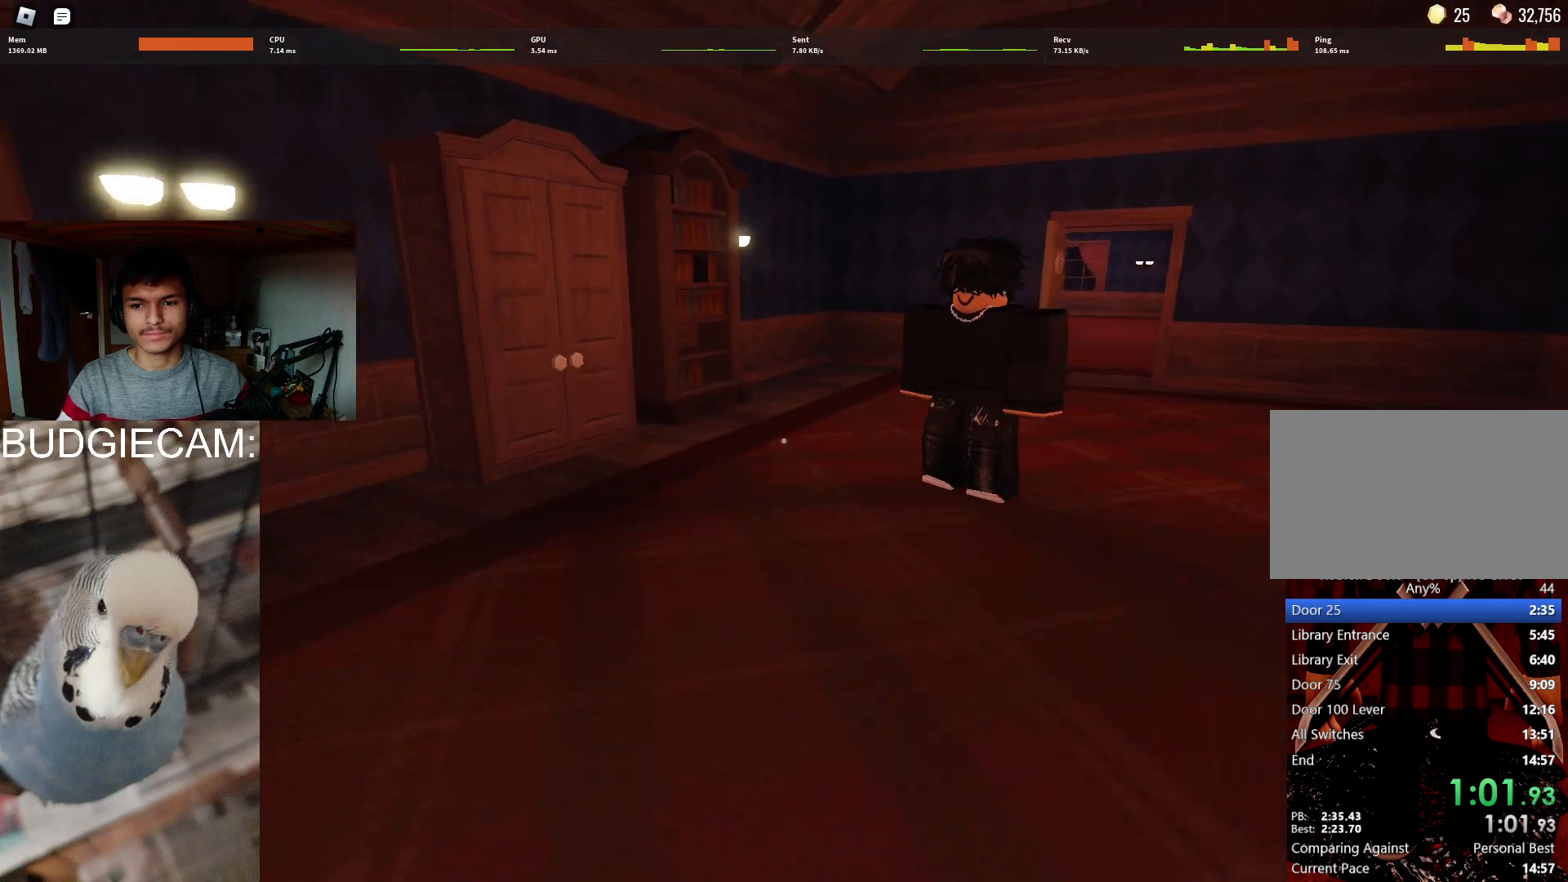
{"keys": ["w"], "mouse": [], "events": [[217, "s", "up"], [317, "w", "down"], [367, "a", "up"]]}
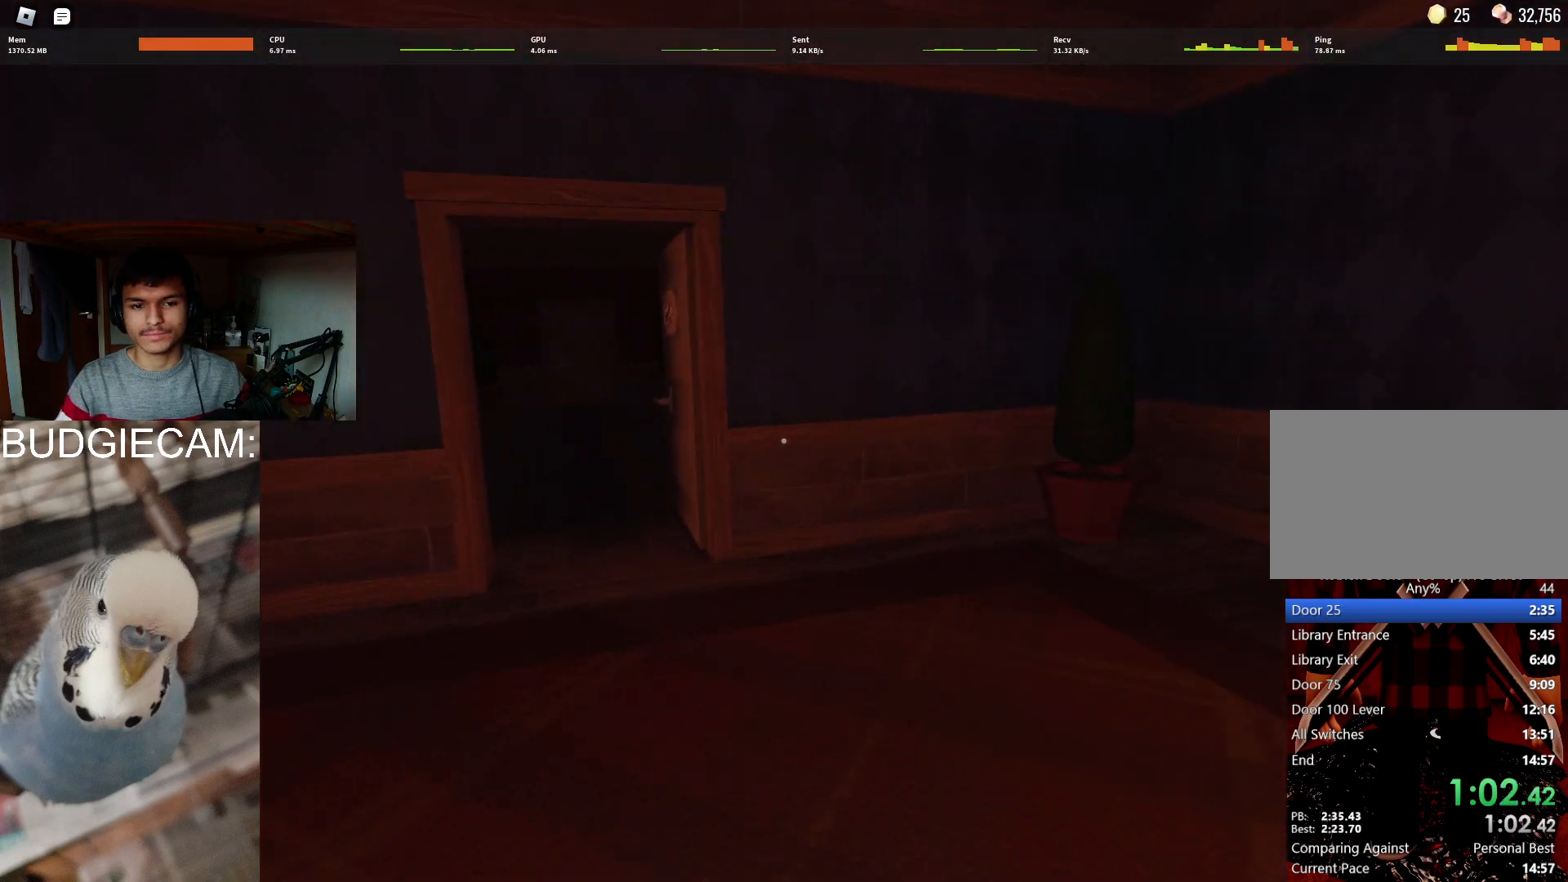
{"keys": ["w"], "mouse": [], "events": []}